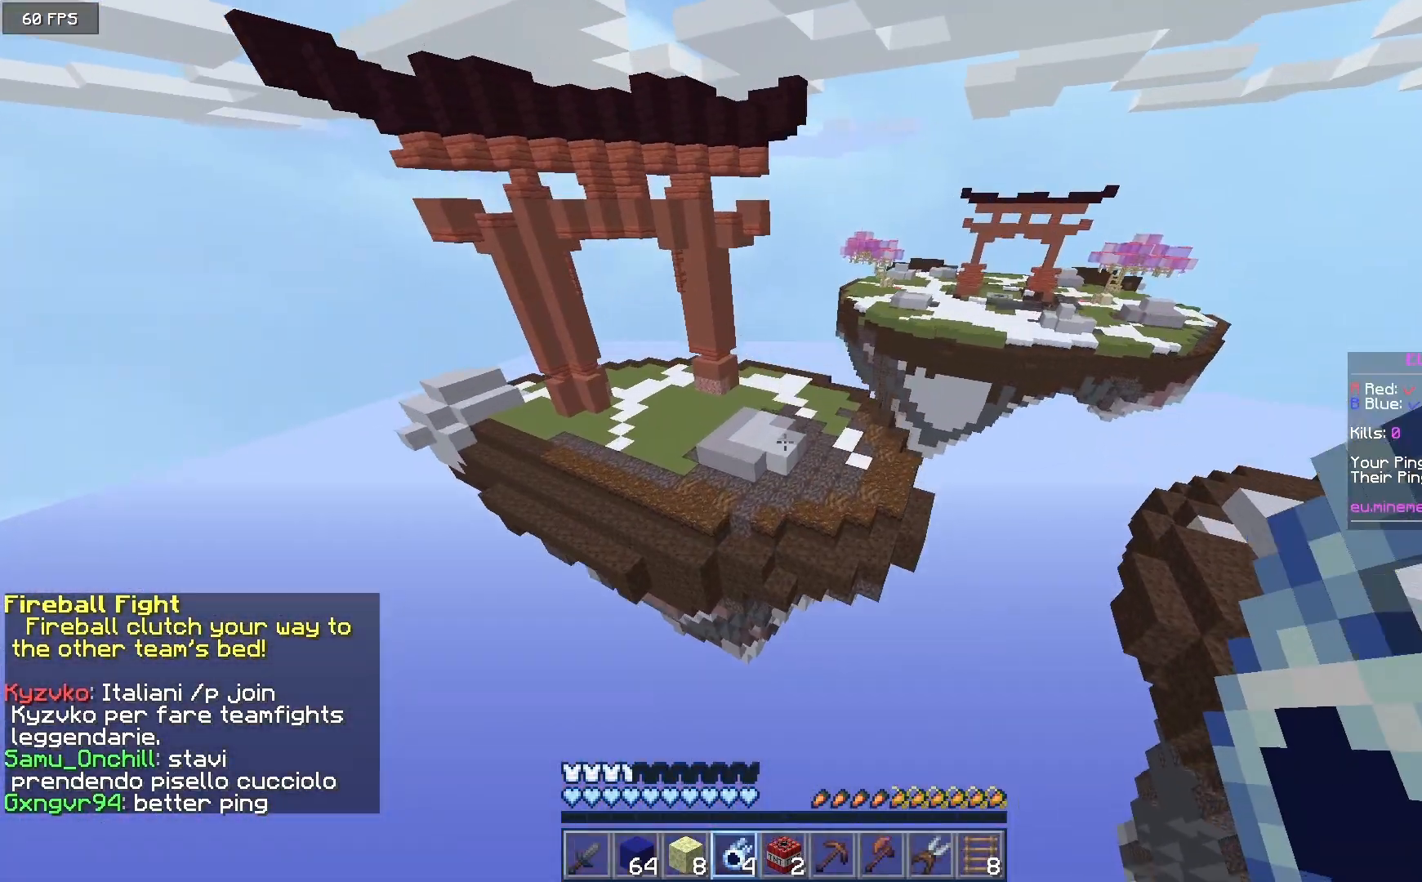
Gameplay with keyboard and mouse; each line is a JSON object with the keys and mouse buttons held at the frame after it. "events" lists presses ("down") and releases ("up") of "a", "d", "s", "w", "mouse_left" and "mouse_right" between this image and that frame as [ms after this image, input, new state], when the widget could be followed in between. "mouse_left", "mouse_right" = the "left", "right" buttons of the "mouse" list. No other keys are recorded. Fast repeated clicks can show as one long hold. Mouse movement is not recorded.
{"keys": ["w"], "mouse": [], "events": []}
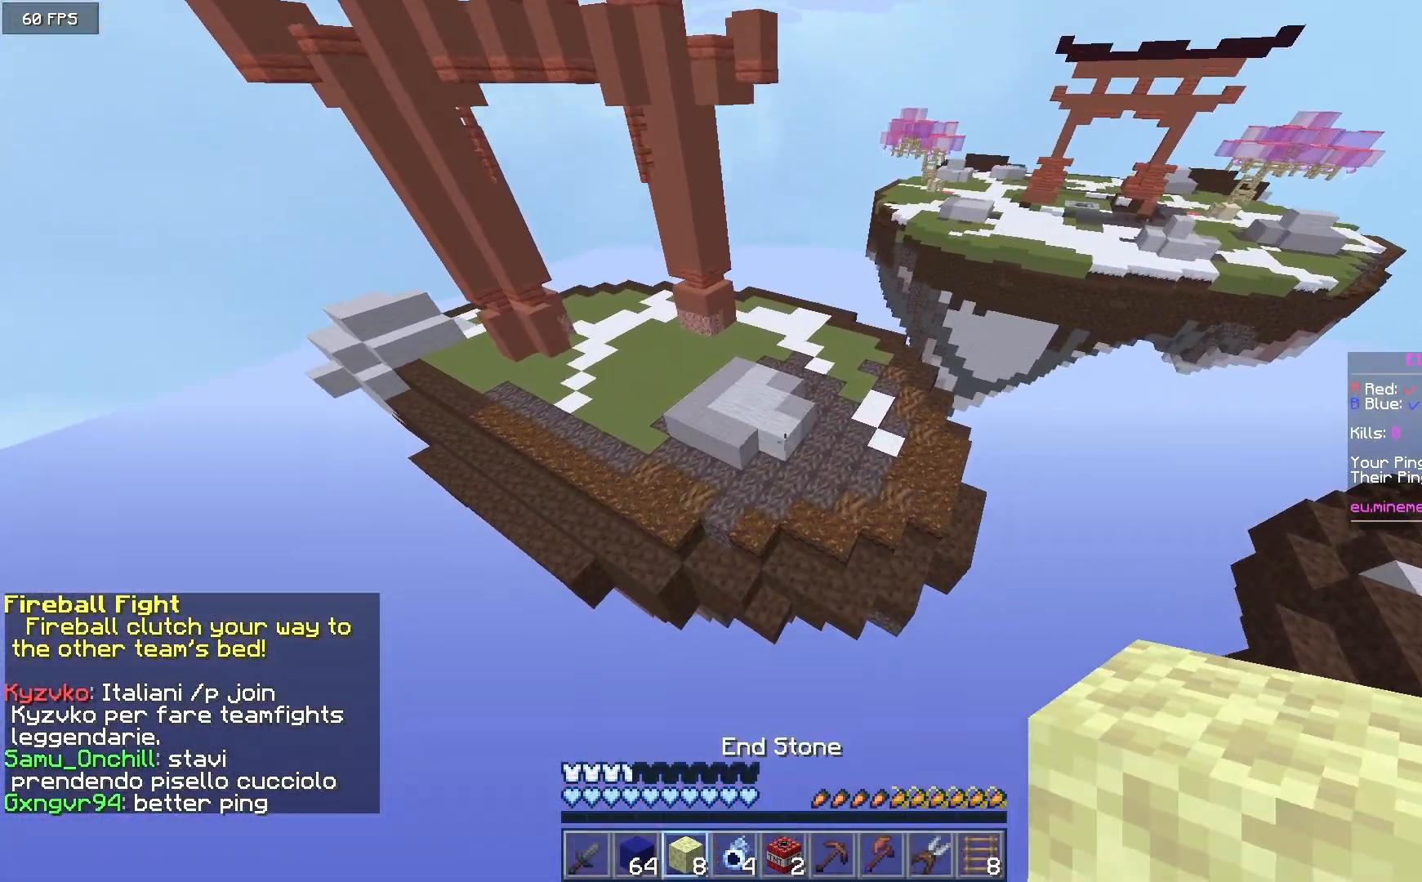
{"keys": ["a", "w"], "mouse": [], "events": [[300, "a", "down"]]}
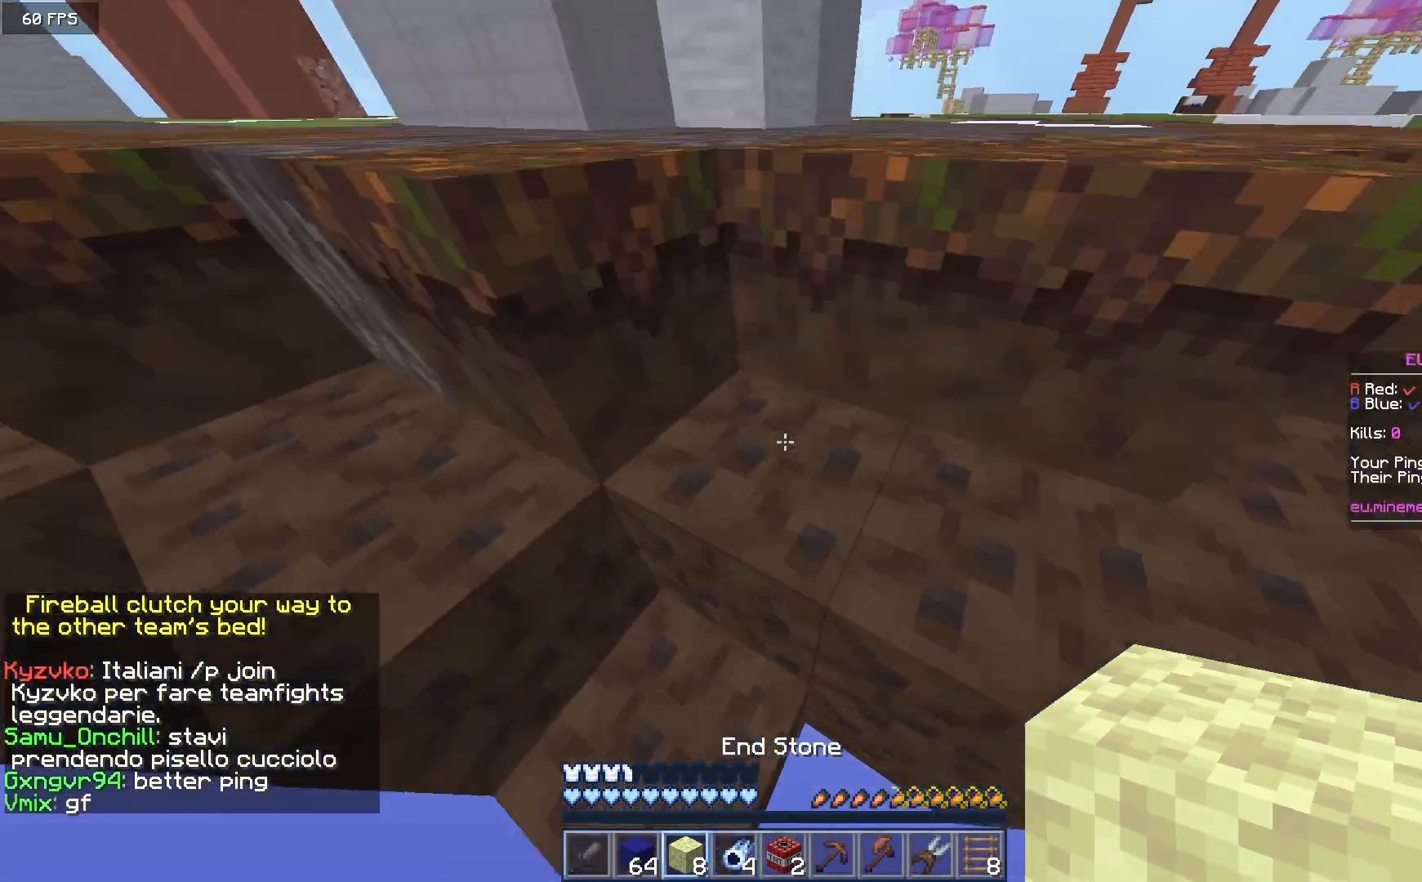
{"keys": ["w"], "mouse": [], "events": [[167, "a", "up"]]}
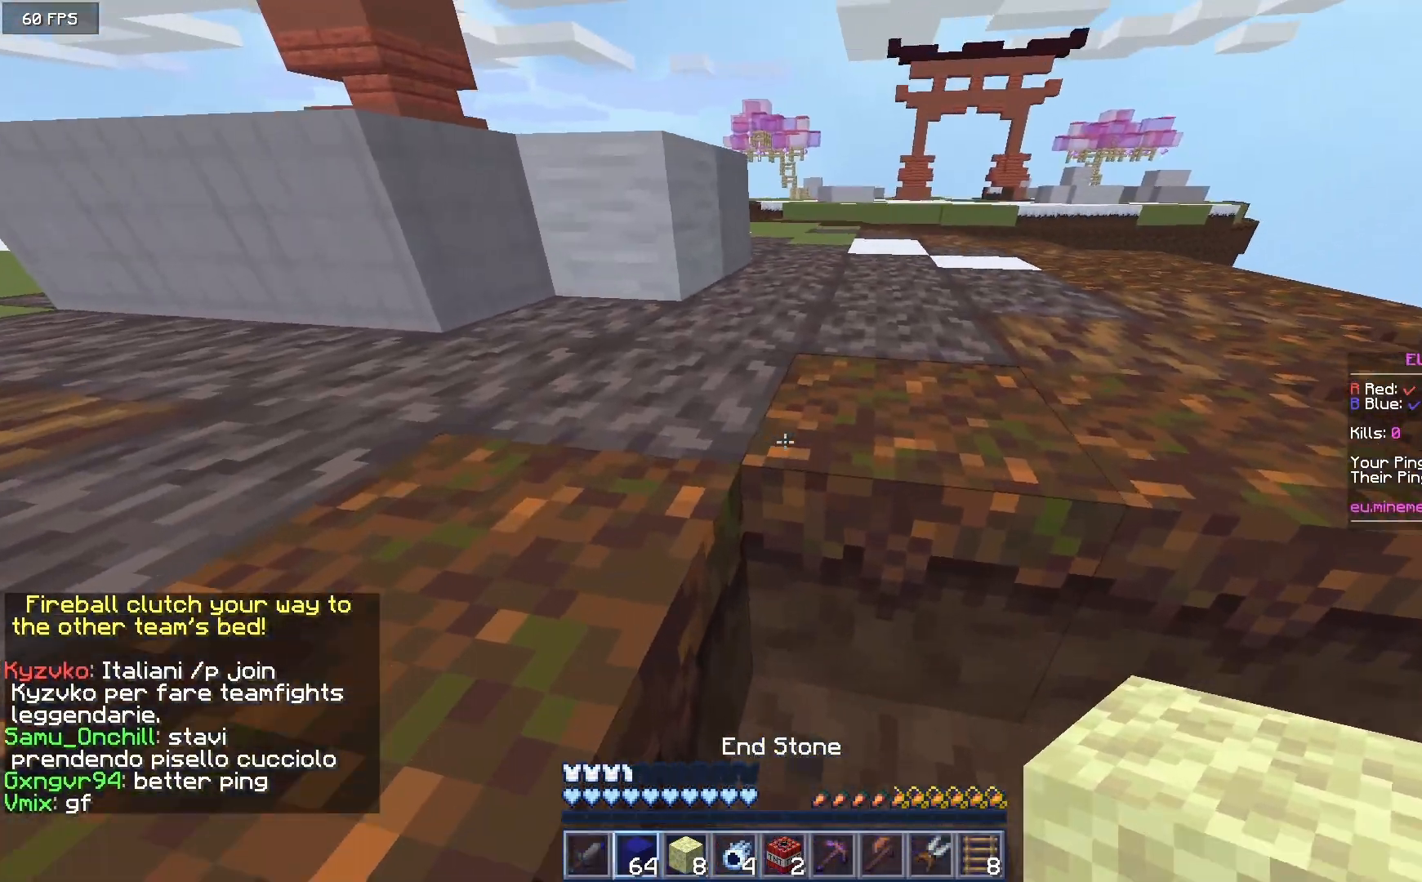
{"keys": ["w"], "mouse": [], "events": []}
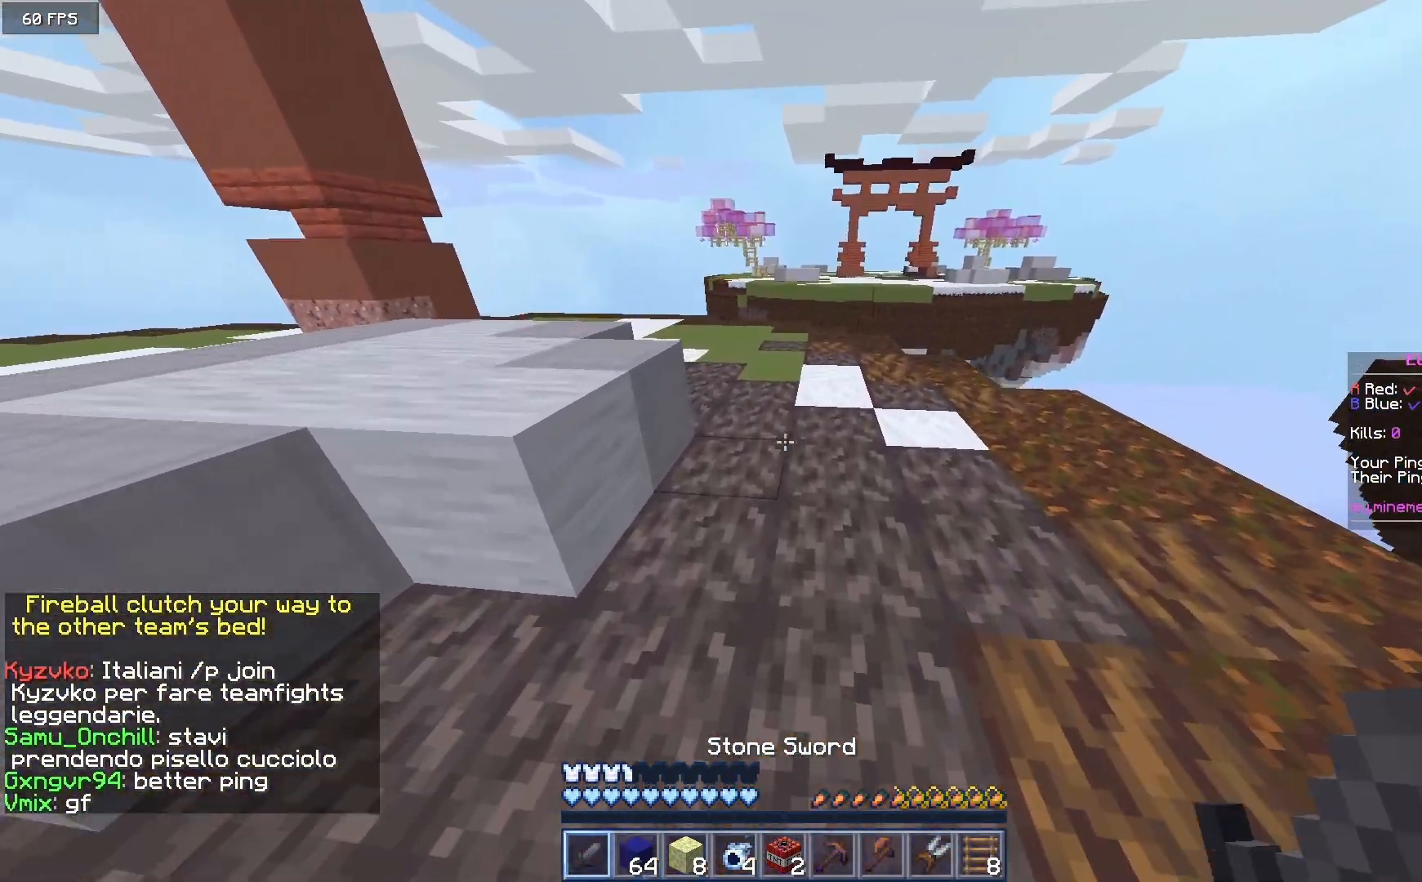
{"keys": ["a", "w"], "mouse": [], "events": [[433, "a", "down"]]}
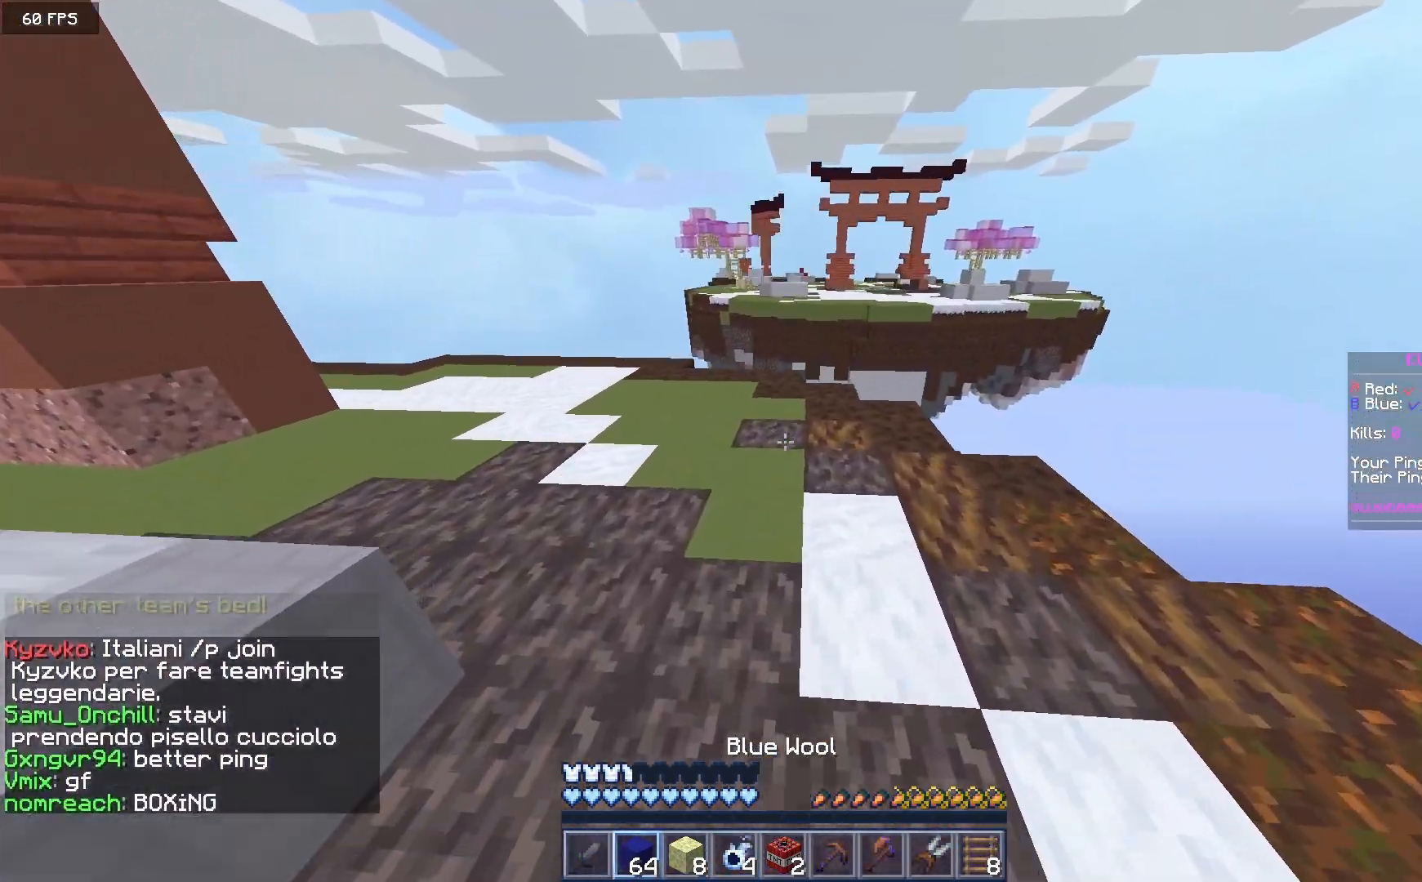
{"keys": ["a", "w"], "mouse": [], "events": []}
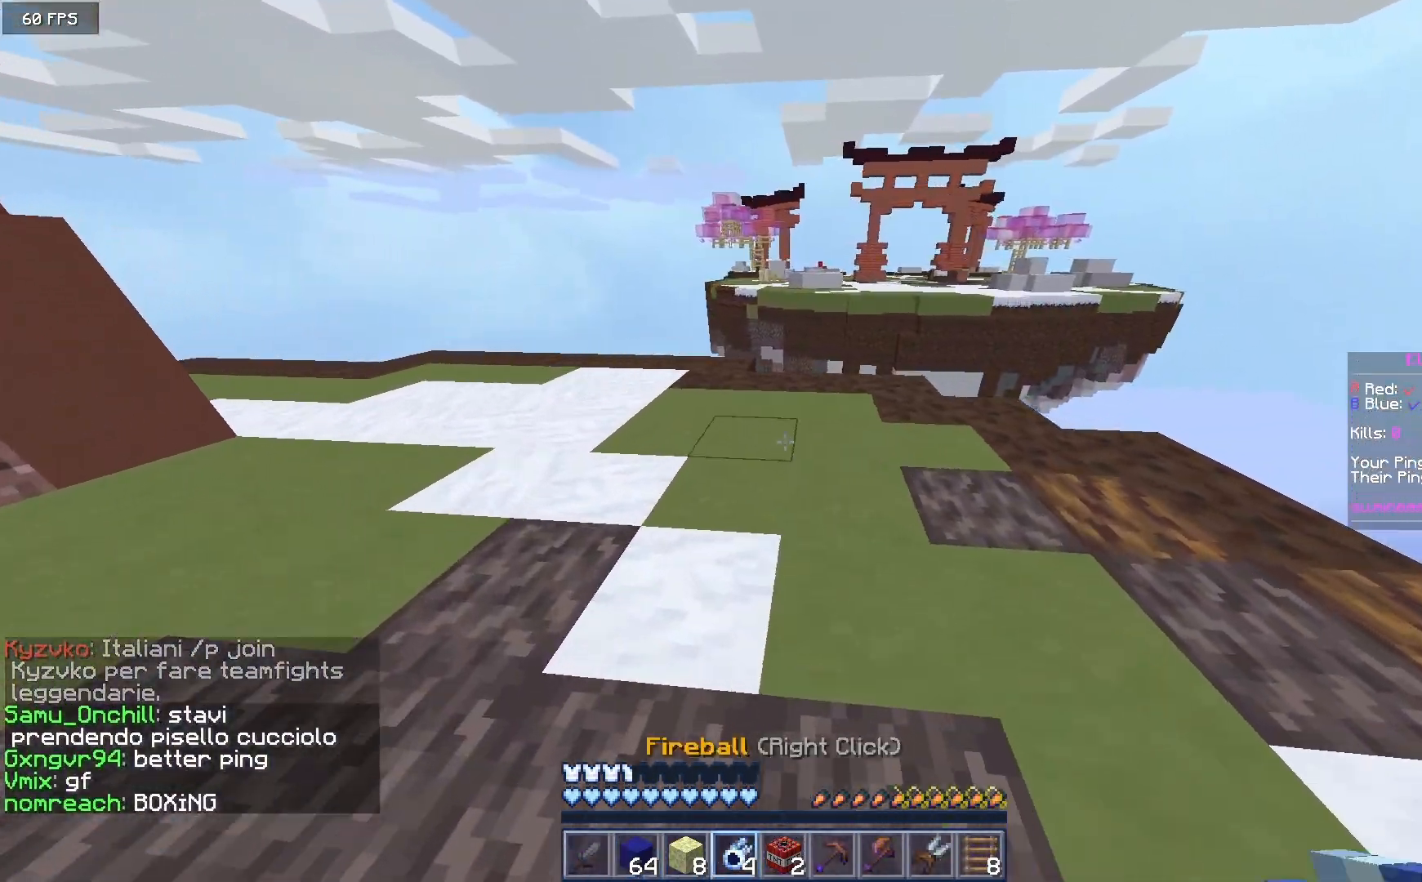
{"keys": ["a", "w"], "mouse": [], "events": [[283, "a", "up"], [417, "a", "down"]]}
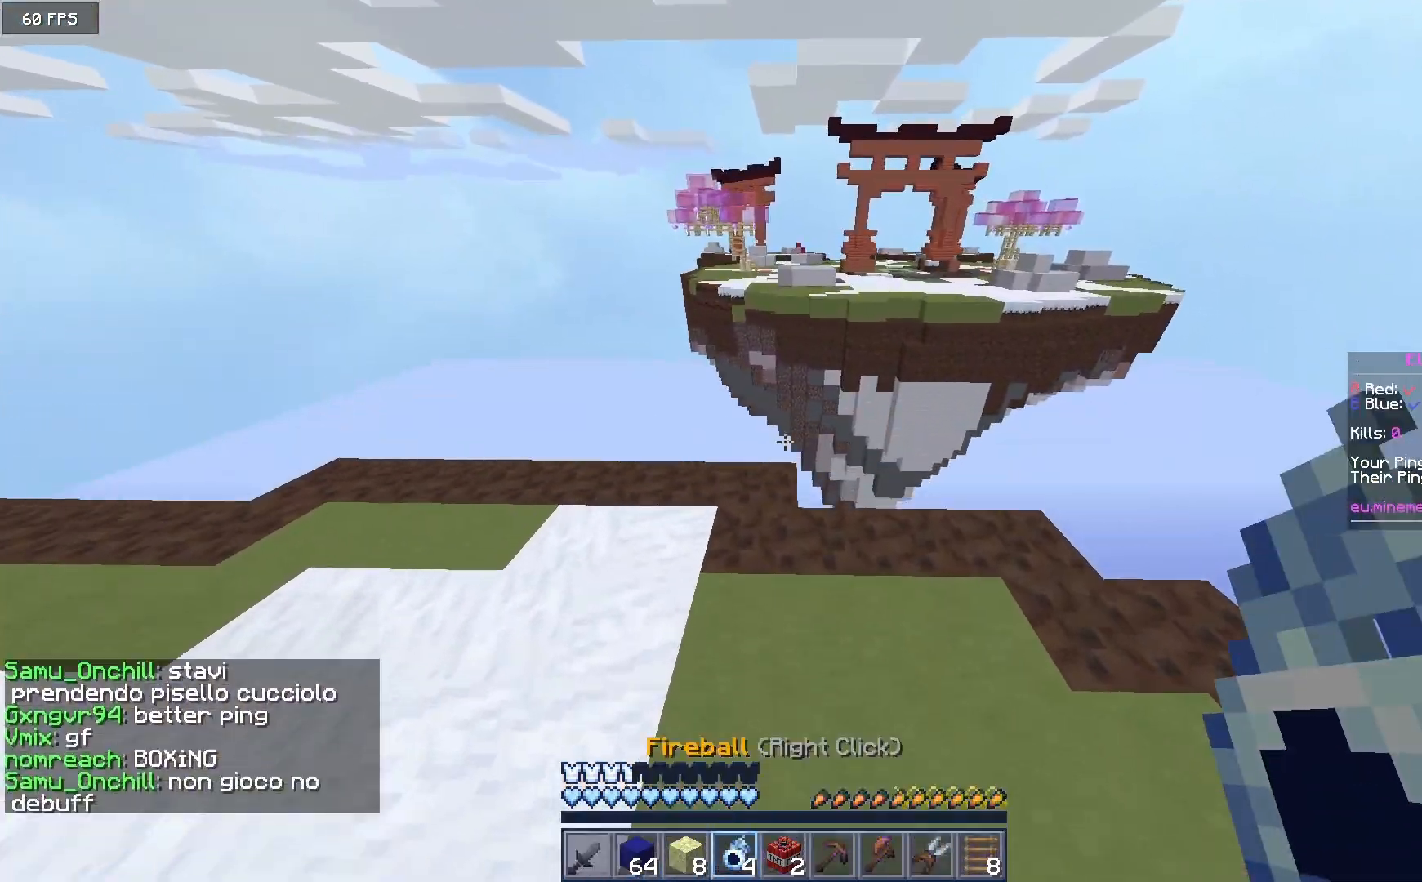
{"keys": ["w"], "mouse": [], "events": [[217, "a", "up"]]}
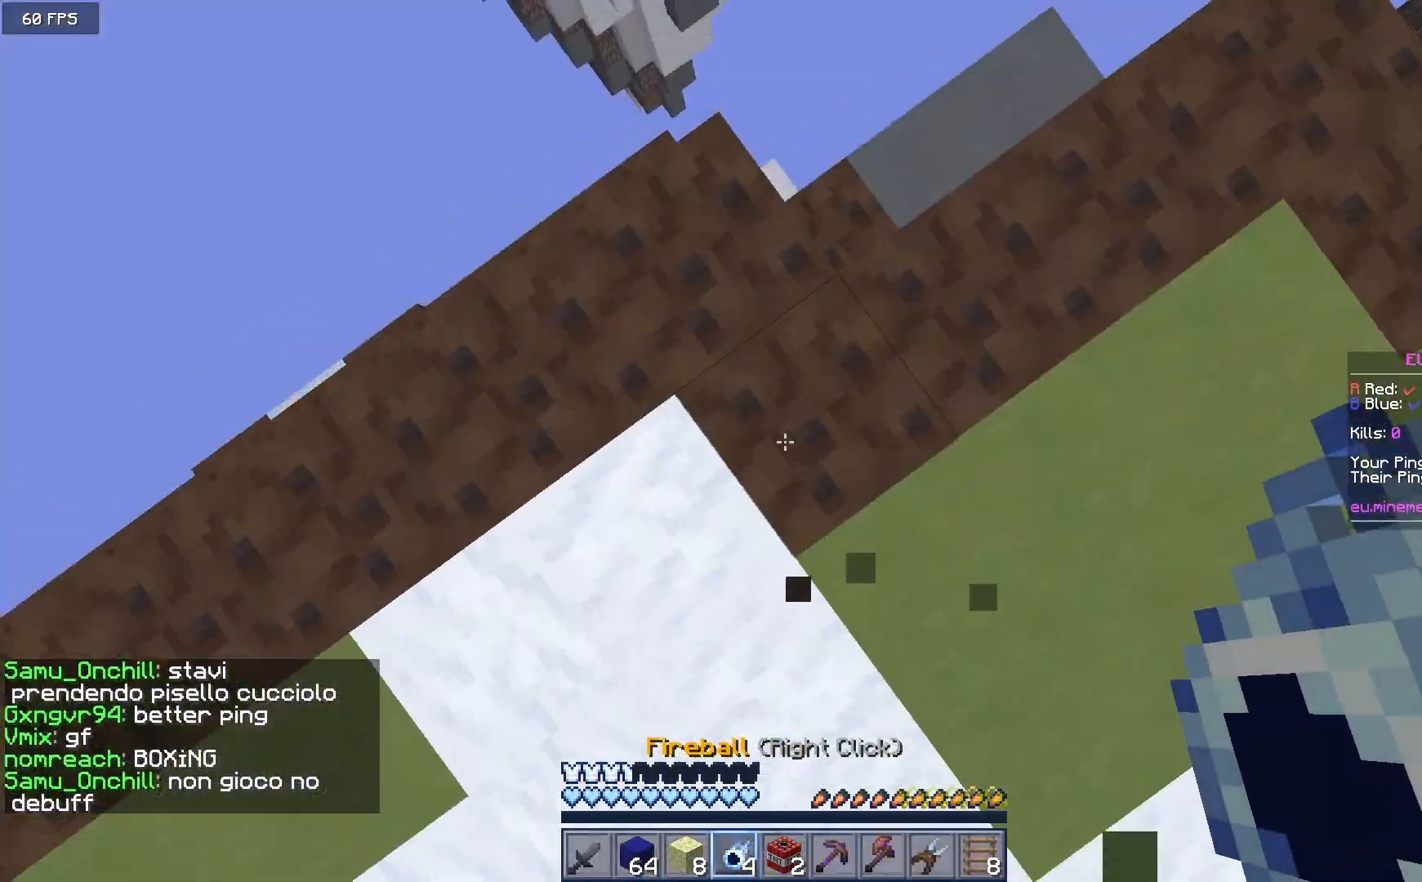
{"keys": ["w"], "mouse": []}
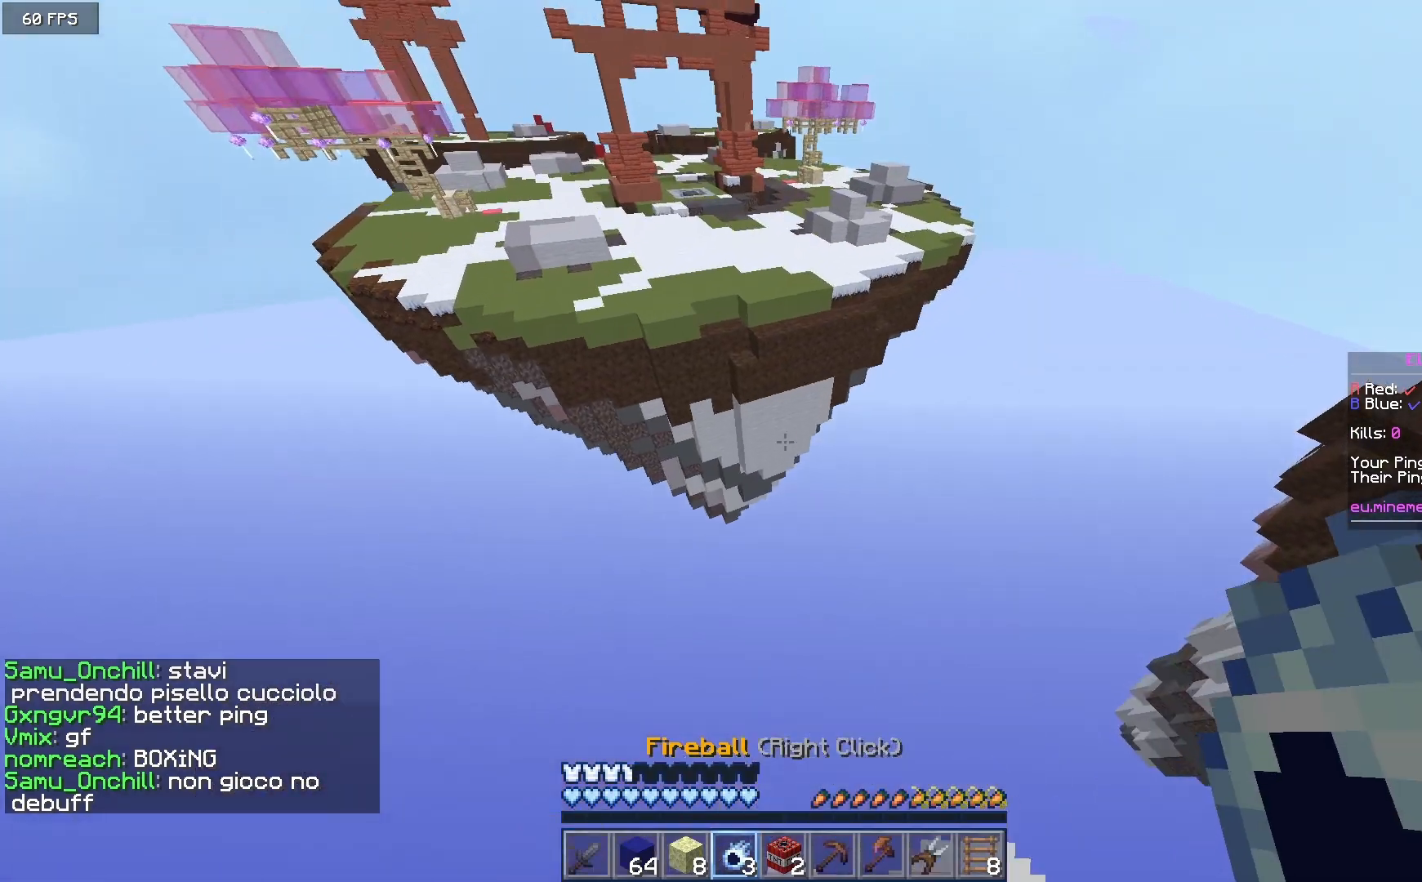
{"keys": ["w"], "mouse": [], "events": []}
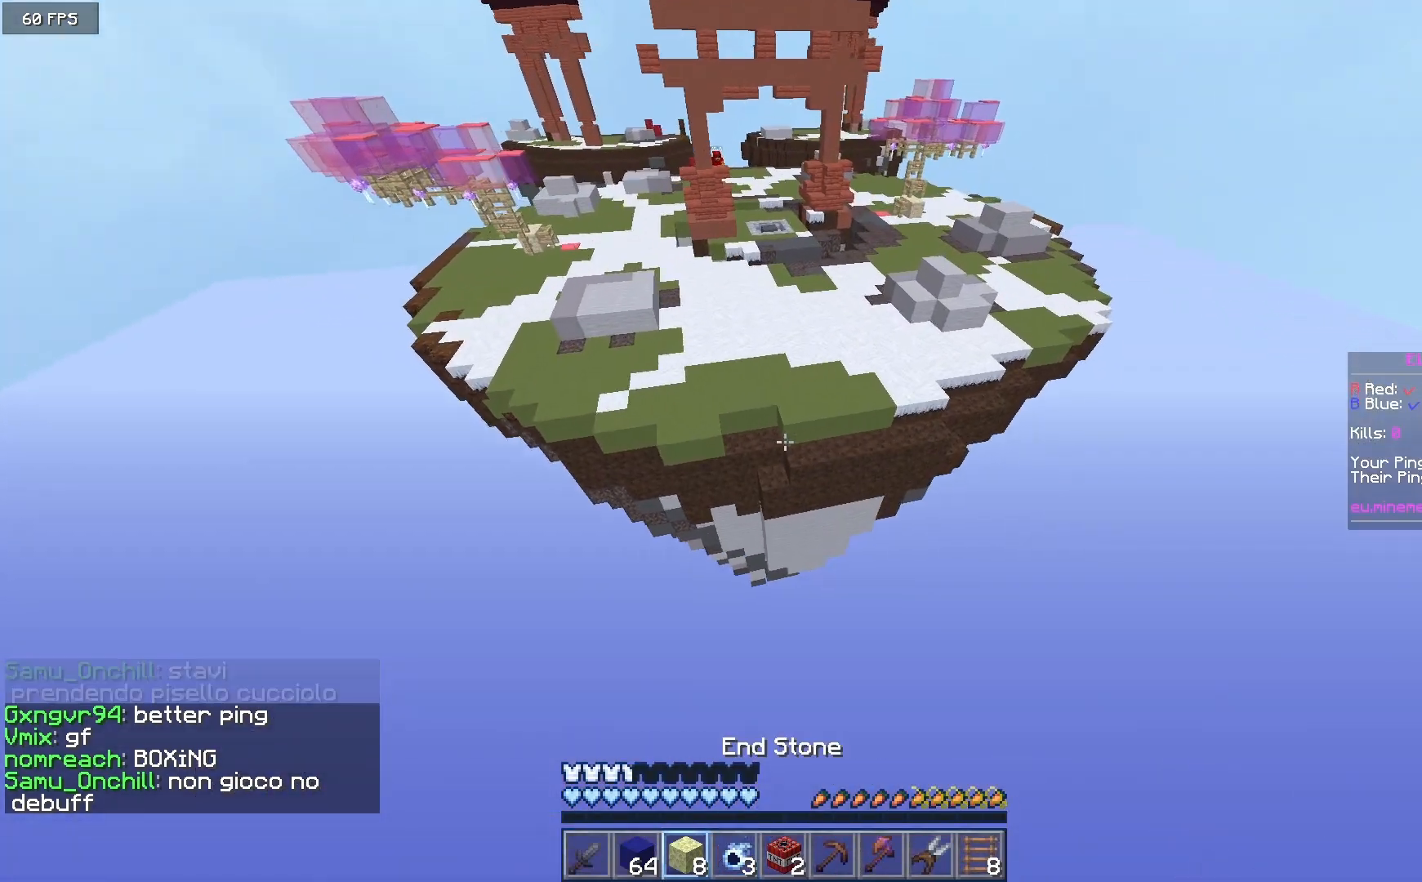
{"keys": ["w"], "mouse": [], "events": []}
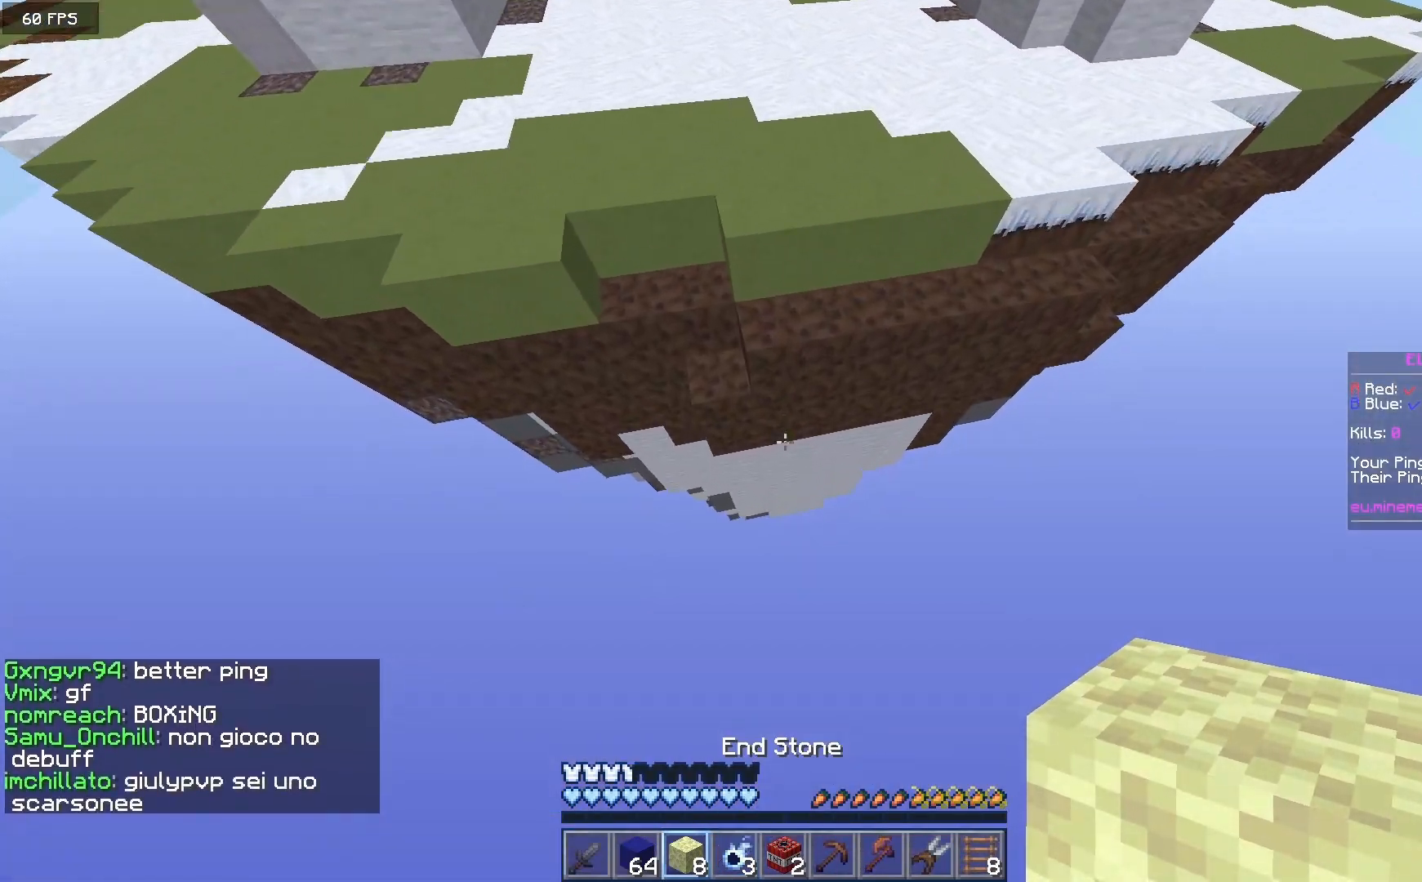
{"keys": ["w"], "mouse": ["right"]}
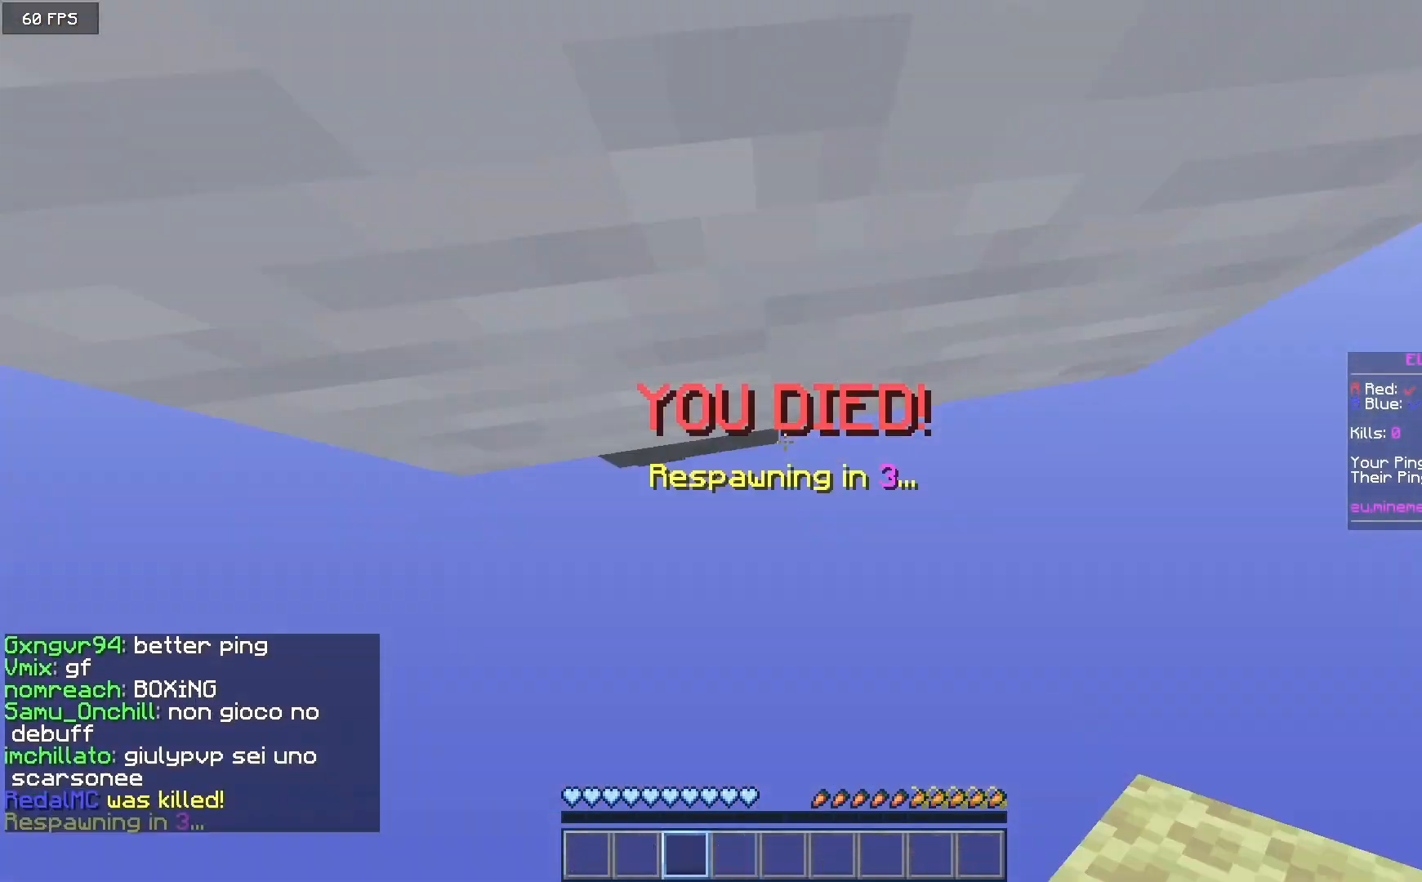
{"keys": ["w"], "mouse": [], "events": [[417, "mouse_right", "up"]]}
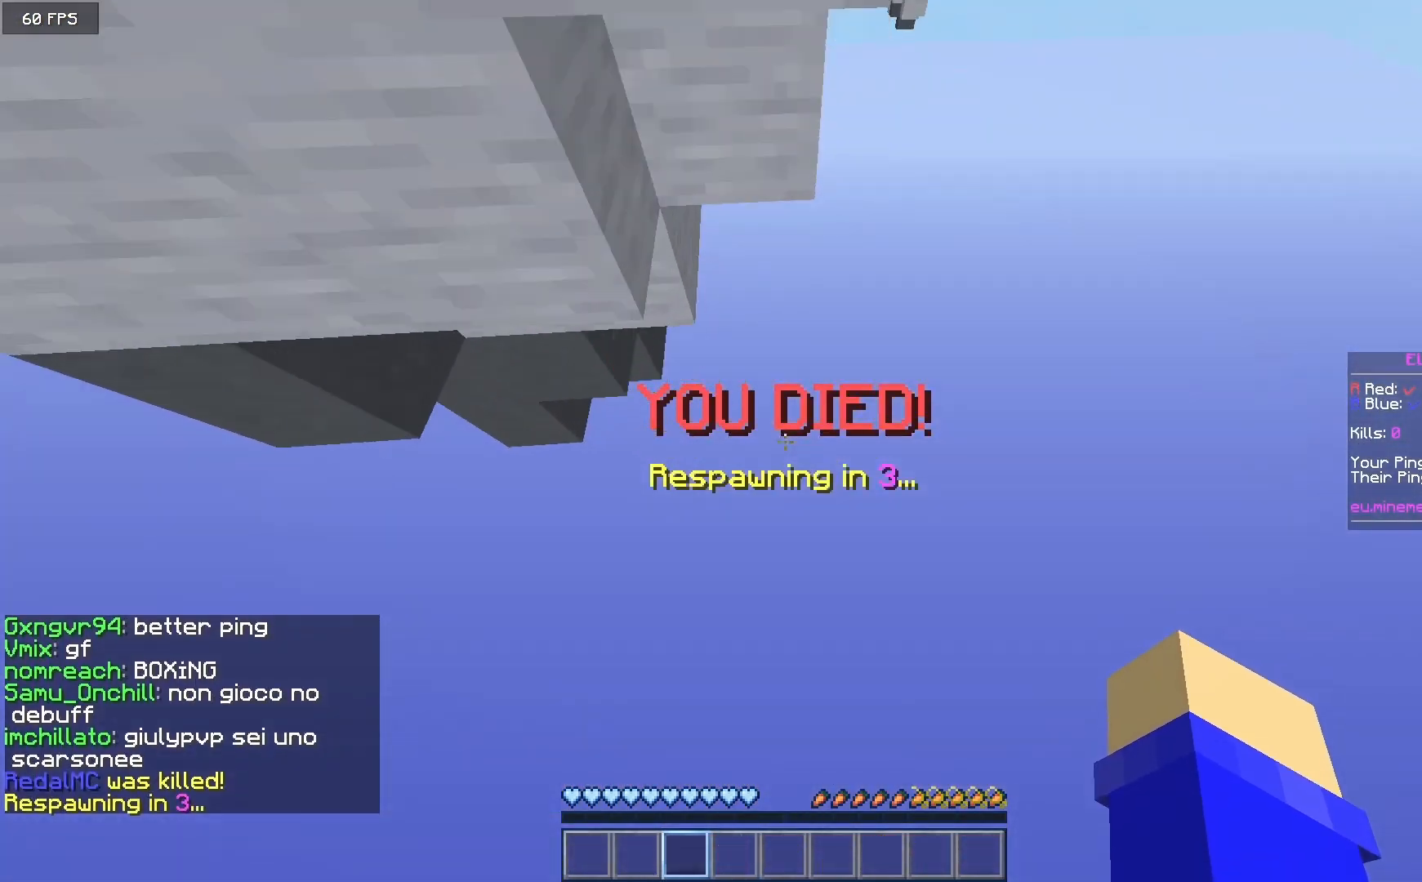
{"keys": ["a", "s"], "mouse": [], "events": [[33, "w", "up"], [267, "a", "down"], [333, "s", "down"]]}
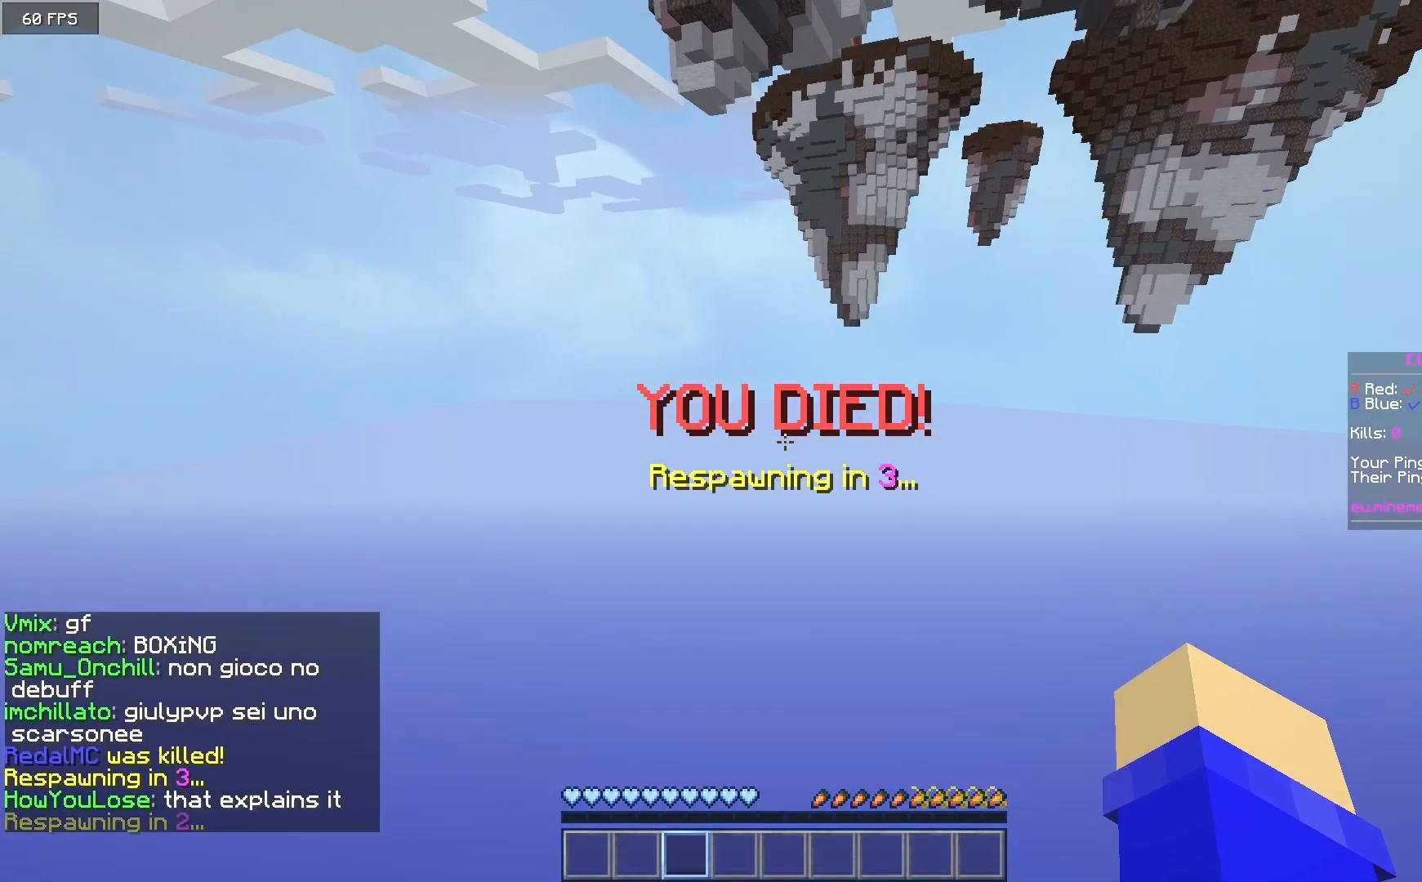
{"keys": [], "mouse": [], "events": [[317, "a", "up"], [433, "s", "up"]]}
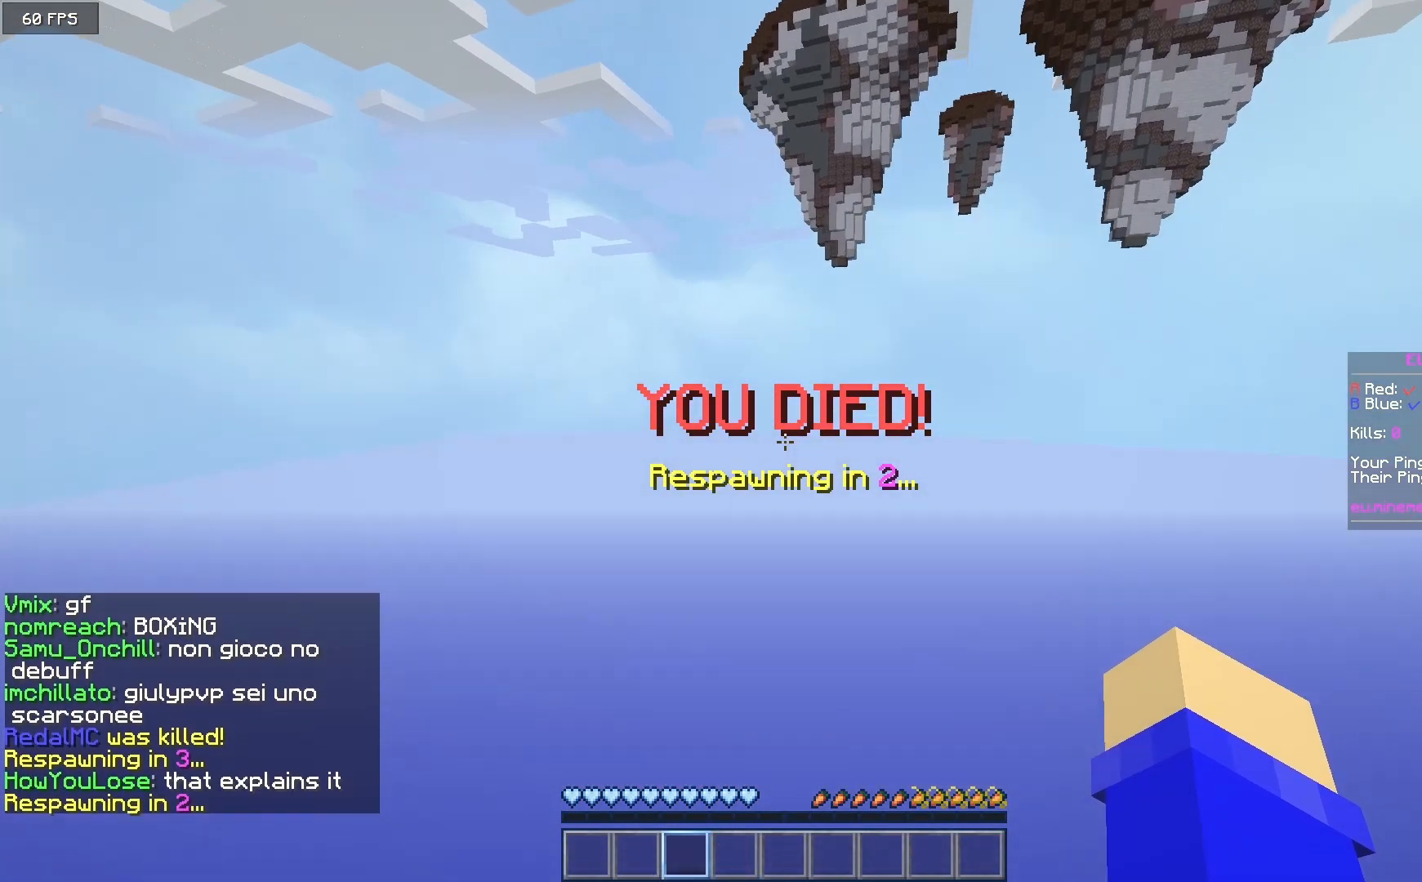
{"keys": [], "mouse": [], "events": []}
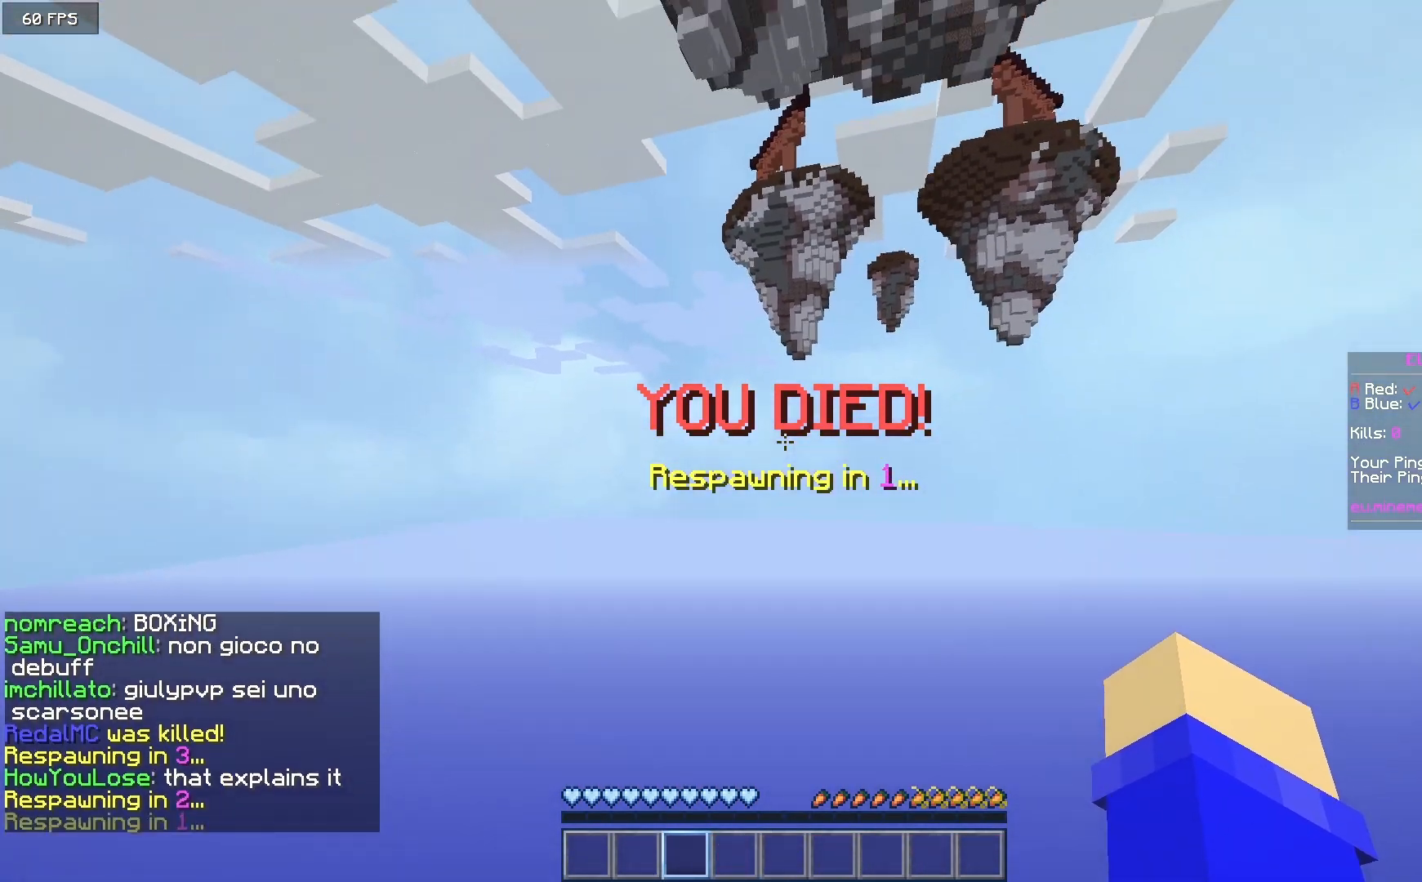
{"keys": [], "mouse": [], "events": []}
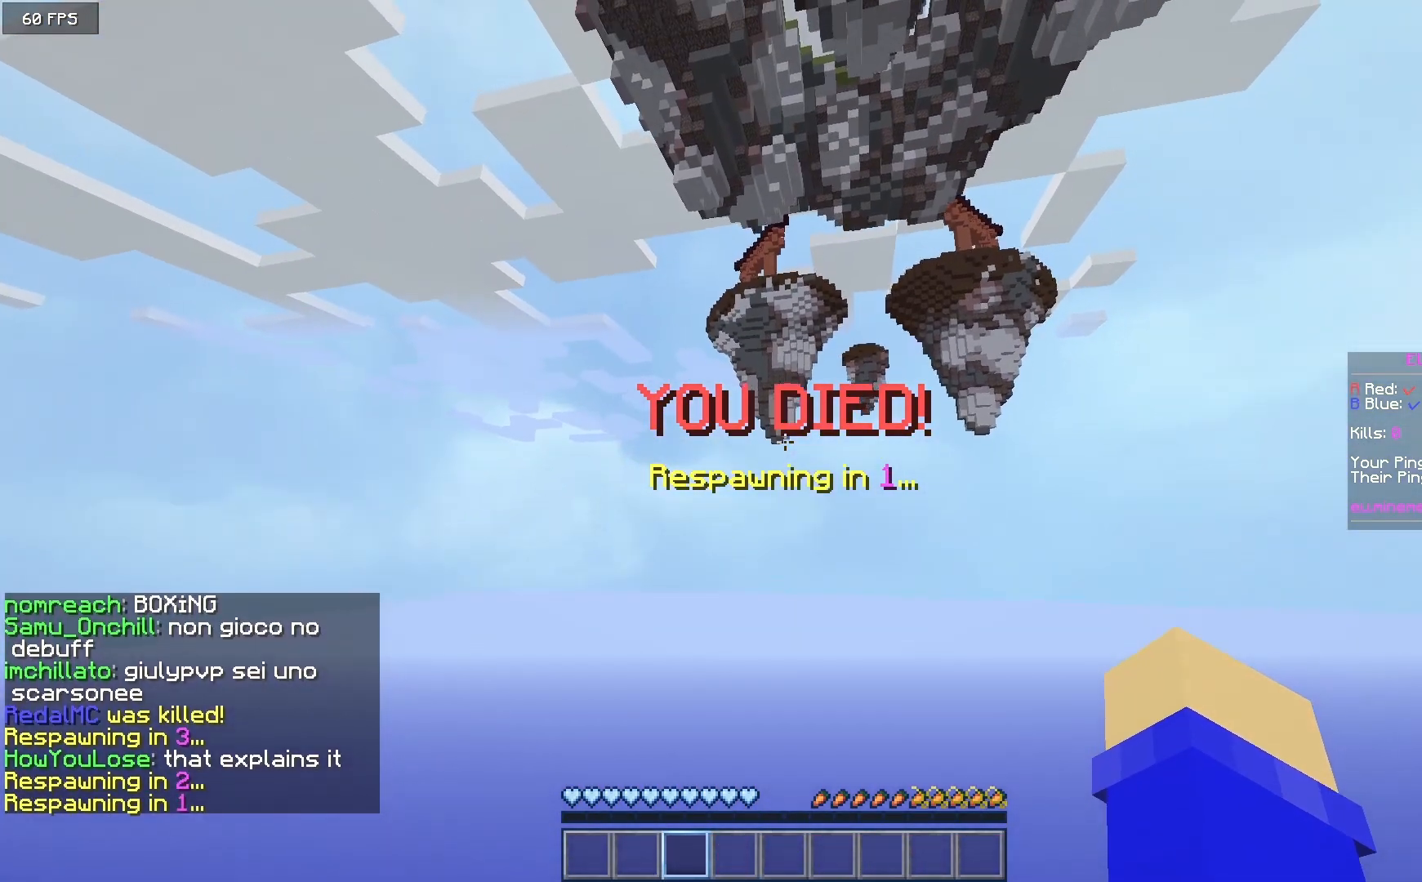
{"keys": ["w"], "mouse": [], "events": [[200, "w", "down"]]}
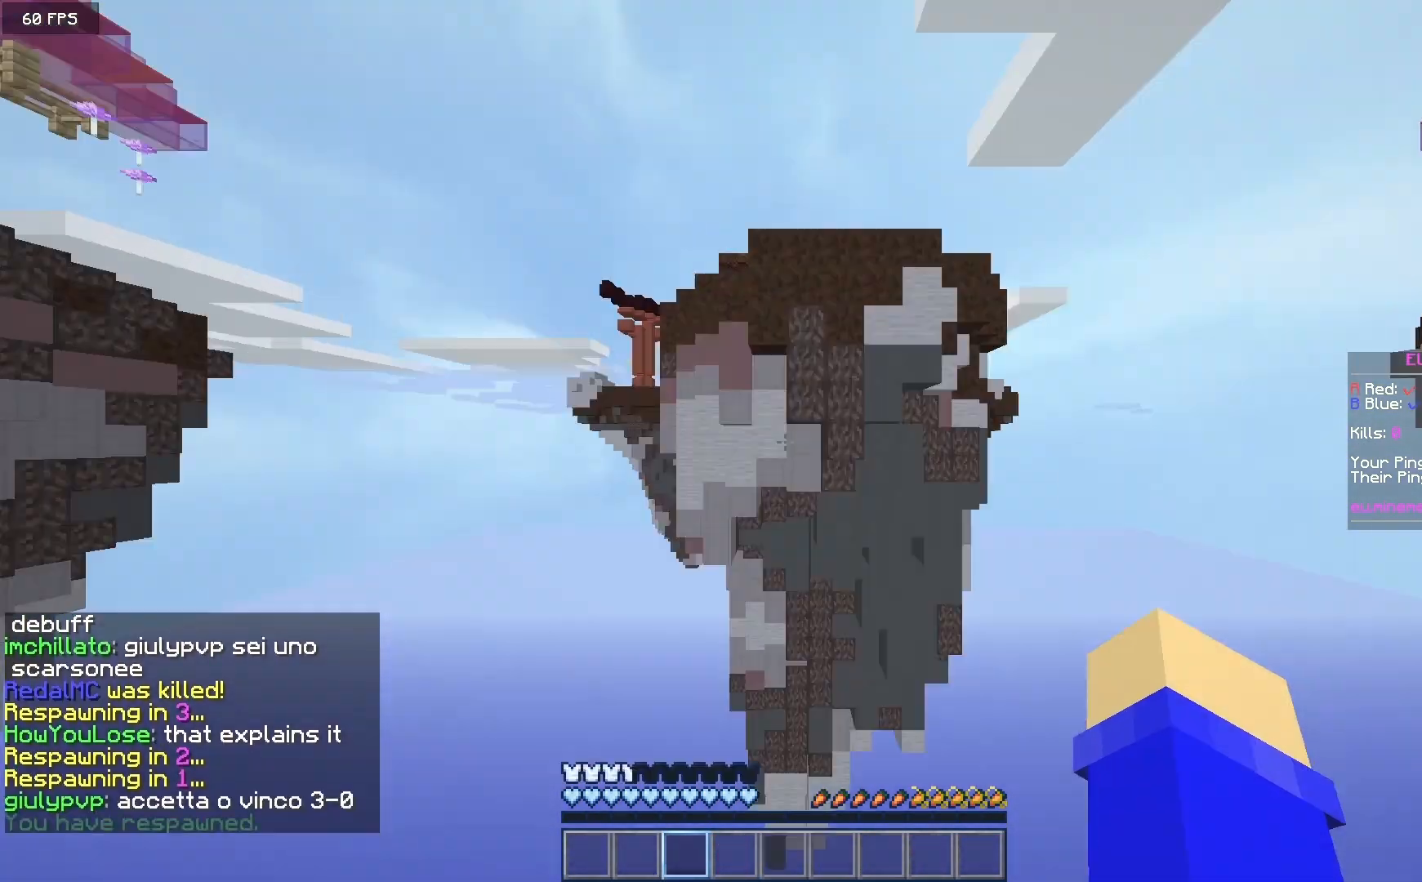
{"keys": ["w"], "mouse": [], "events": []}
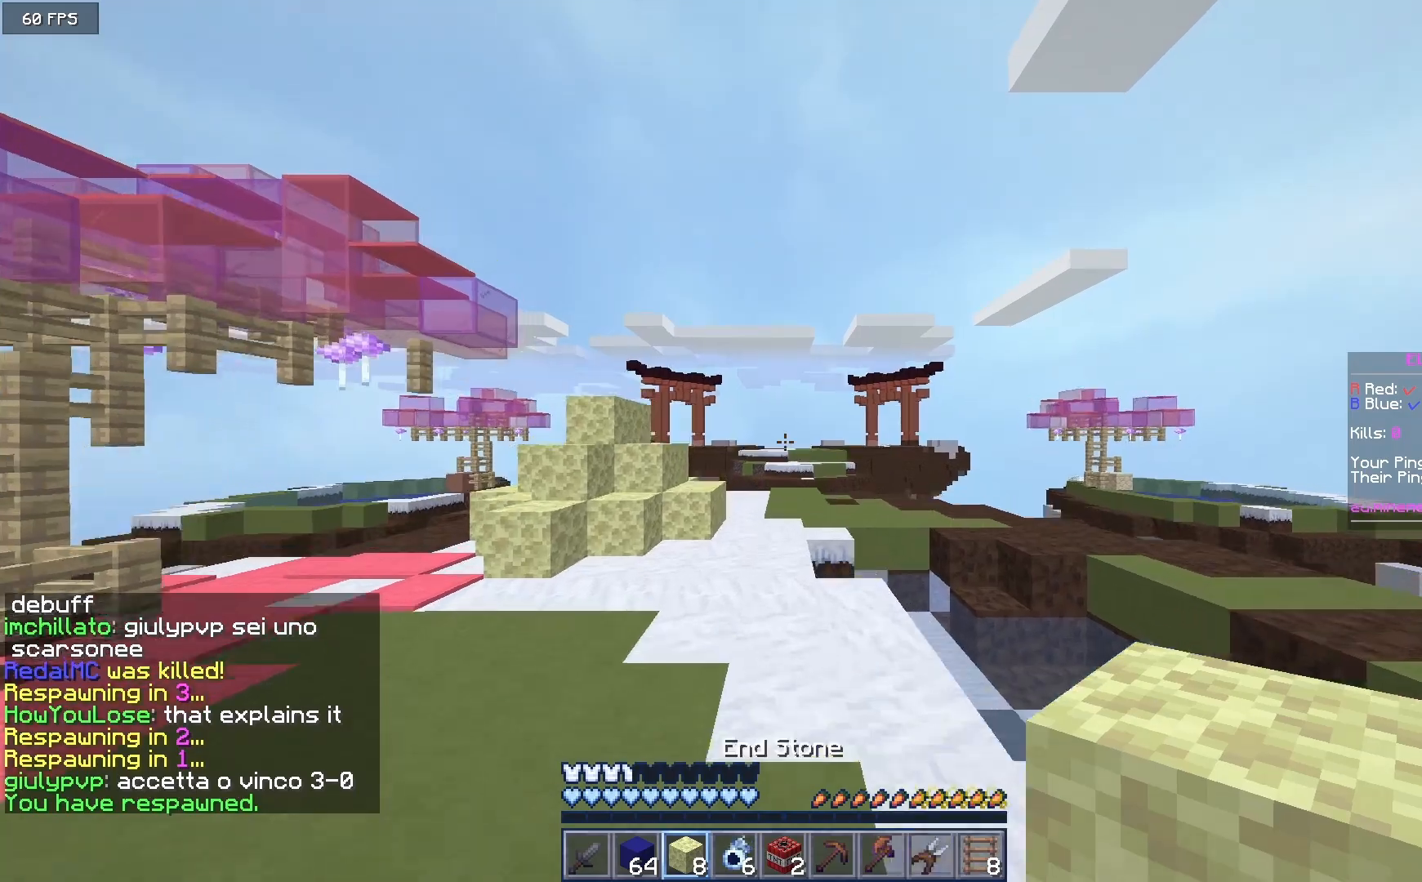
{"keys": ["w"], "mouse": [], "events": []}
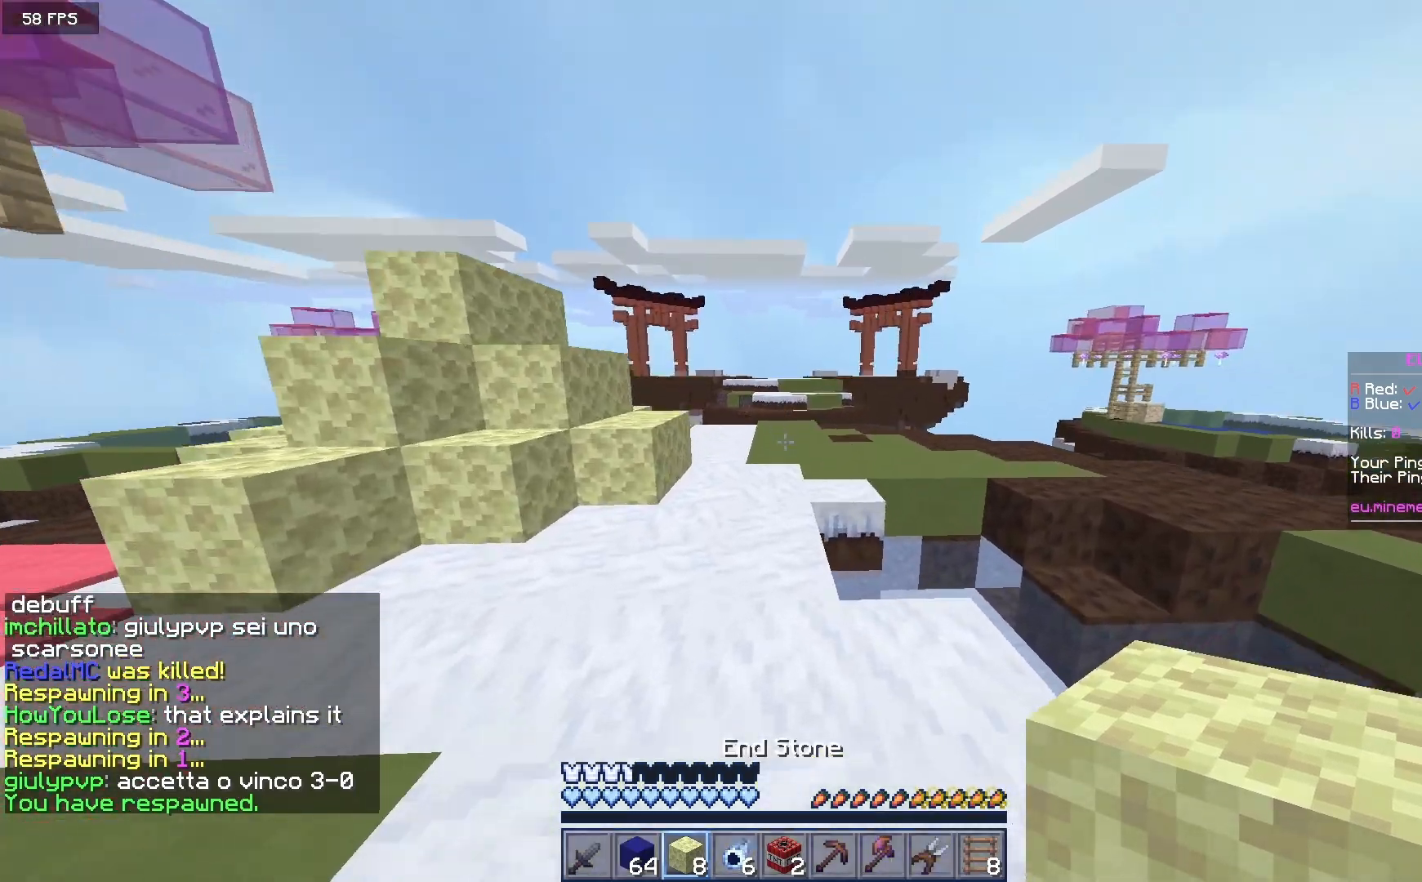
{"keys": ["w"], "mouse": [], "events": []}
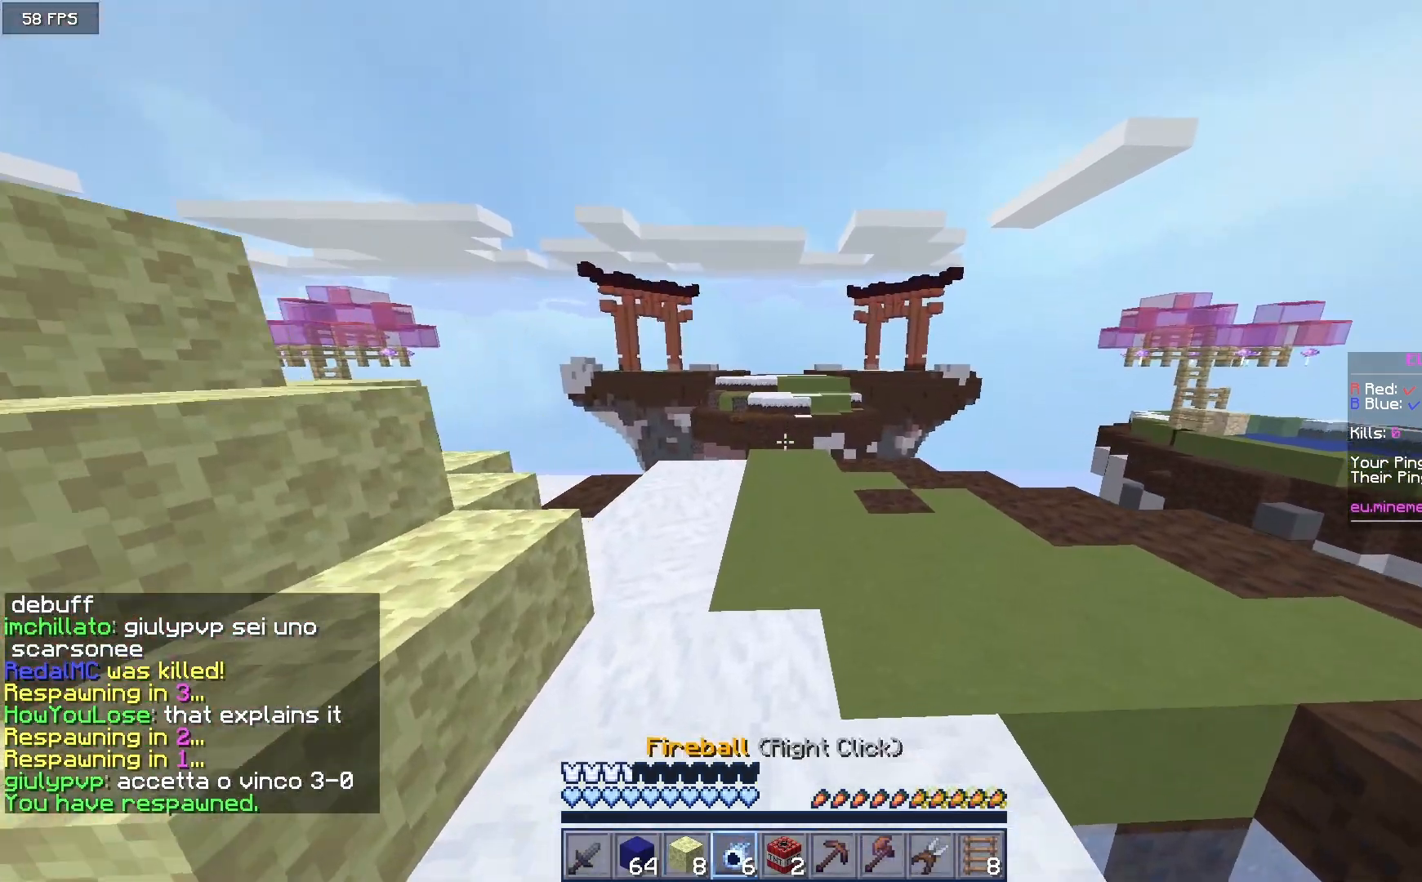
{"keys": ["w"], "mouse": [], "events": [[317, "a", "down"], [500, "a", "up"]]}
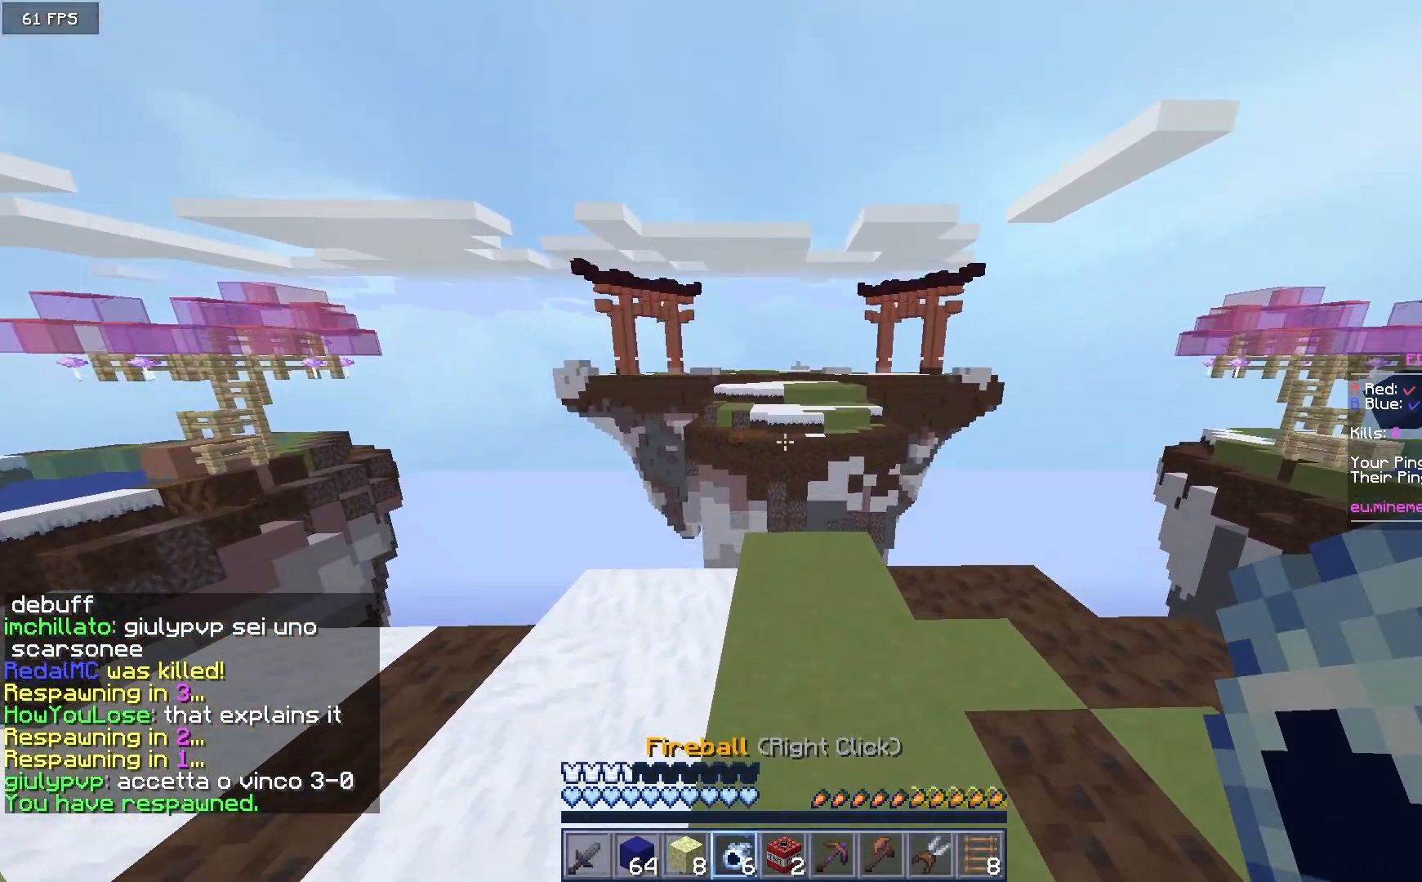
{"keys": ["w"], "mouse": [], "events": []}
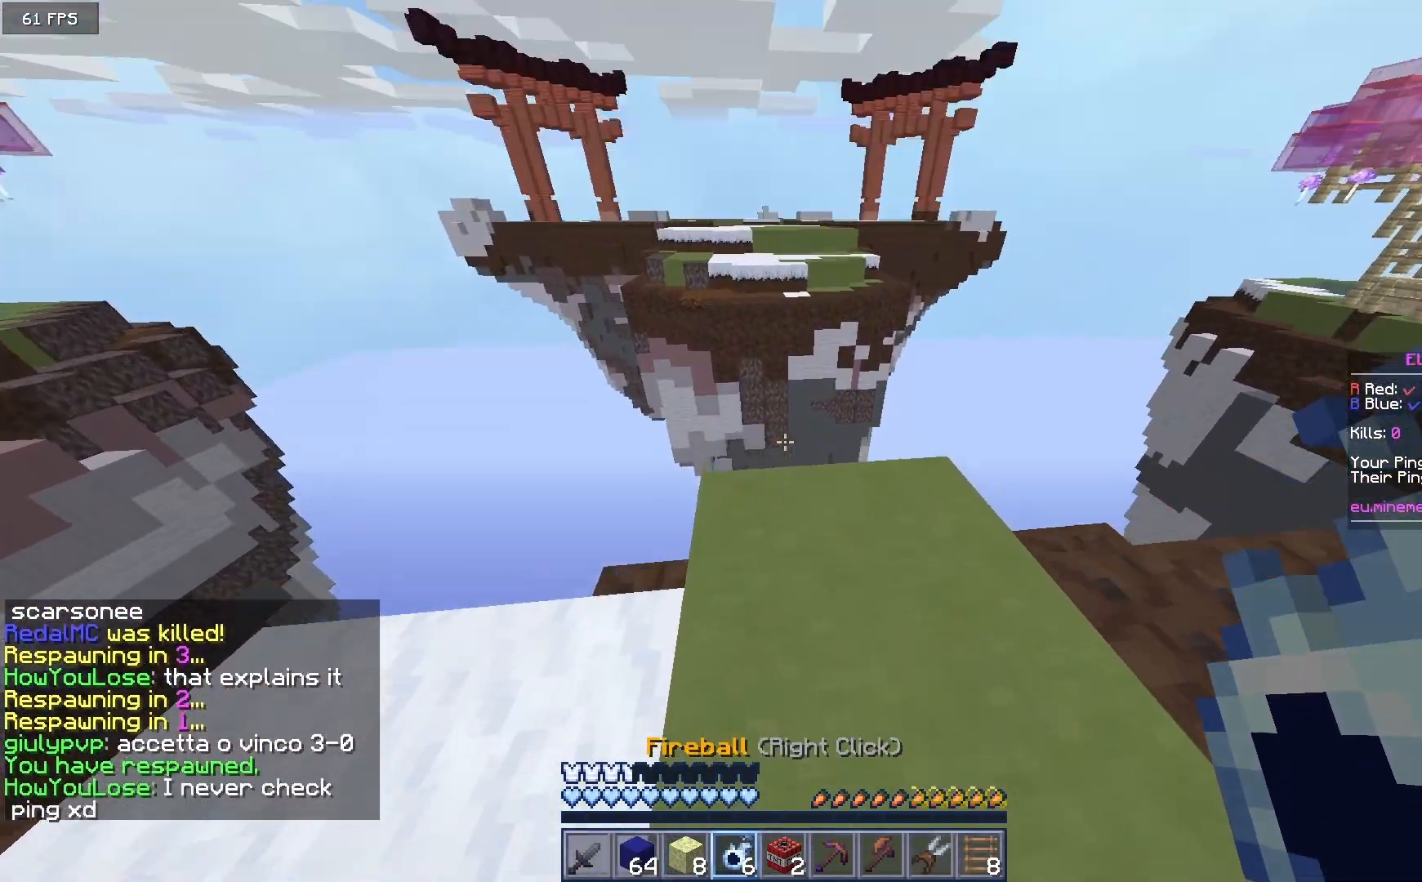
{"keys": ["w"], "mouse": []}
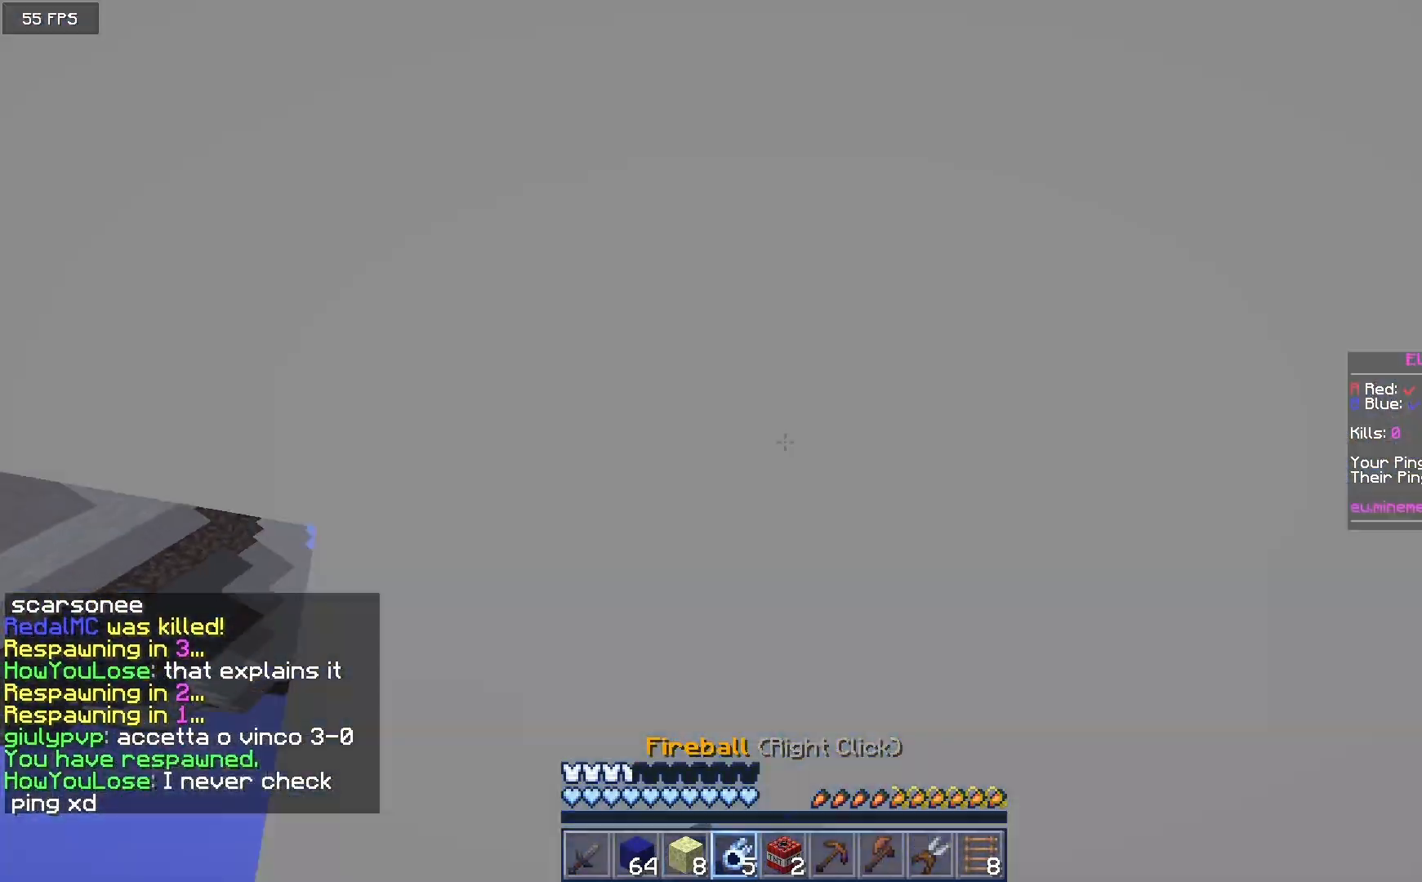
{"keys": ["w"], "mouse": [], "events": []}
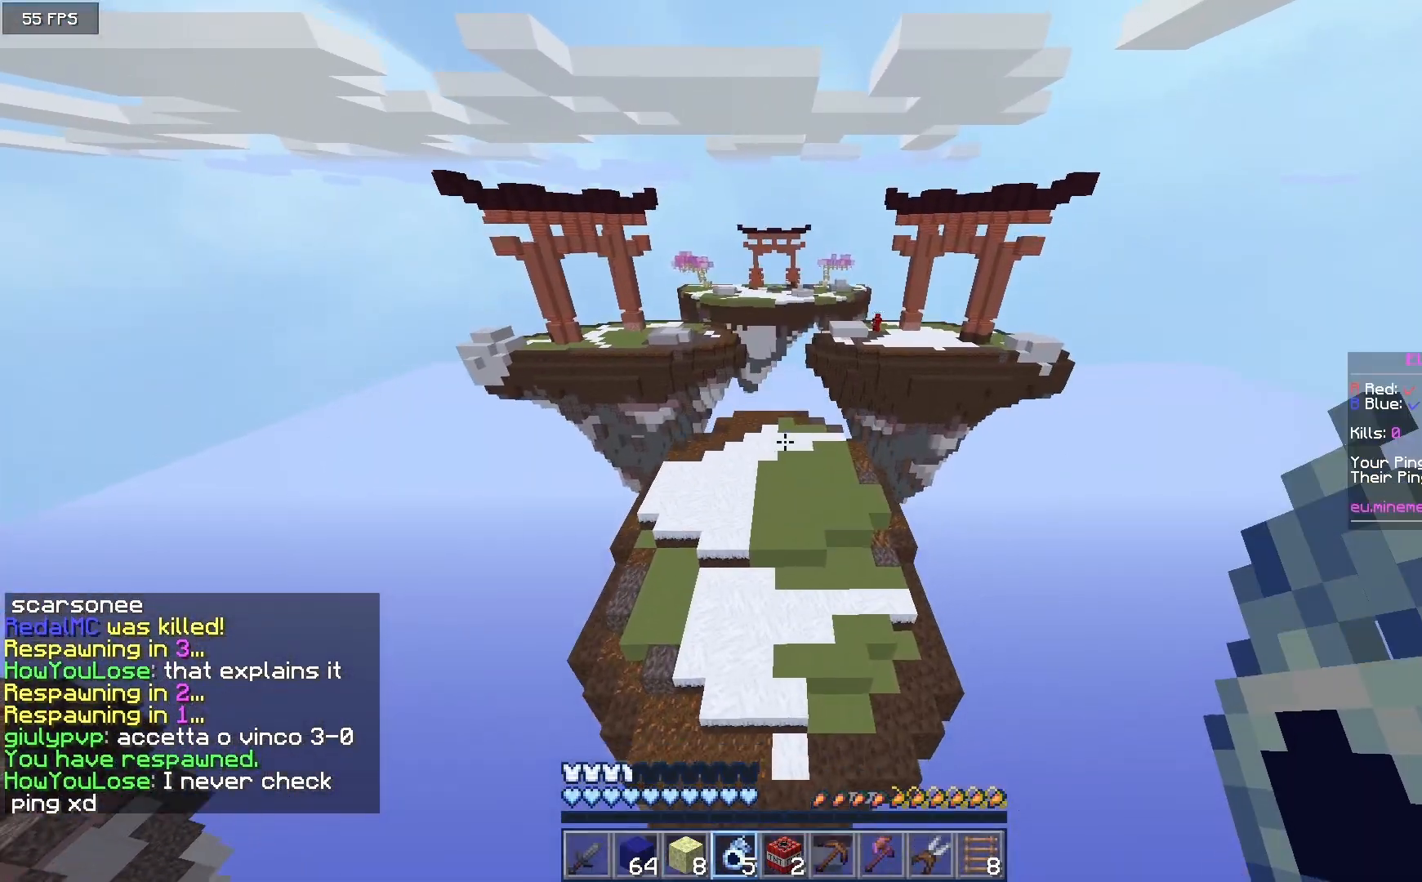
{"keys": ["a", "w"], "mouse": [], "events": [[133, "a", "down"]]}
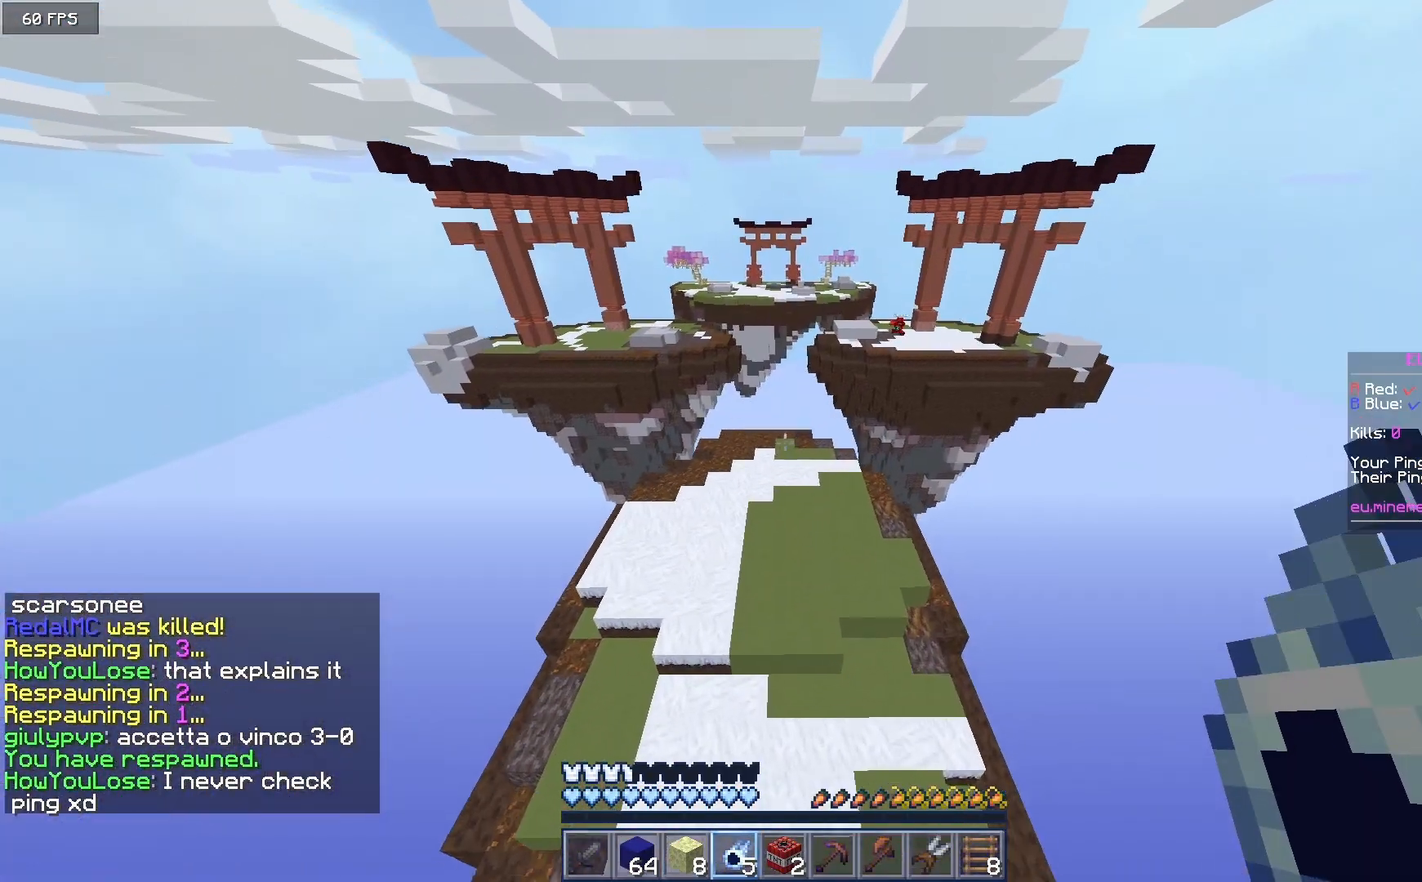
{"keys": ["w"], "mouse": [], "events": [[183, "a", "up"]]}
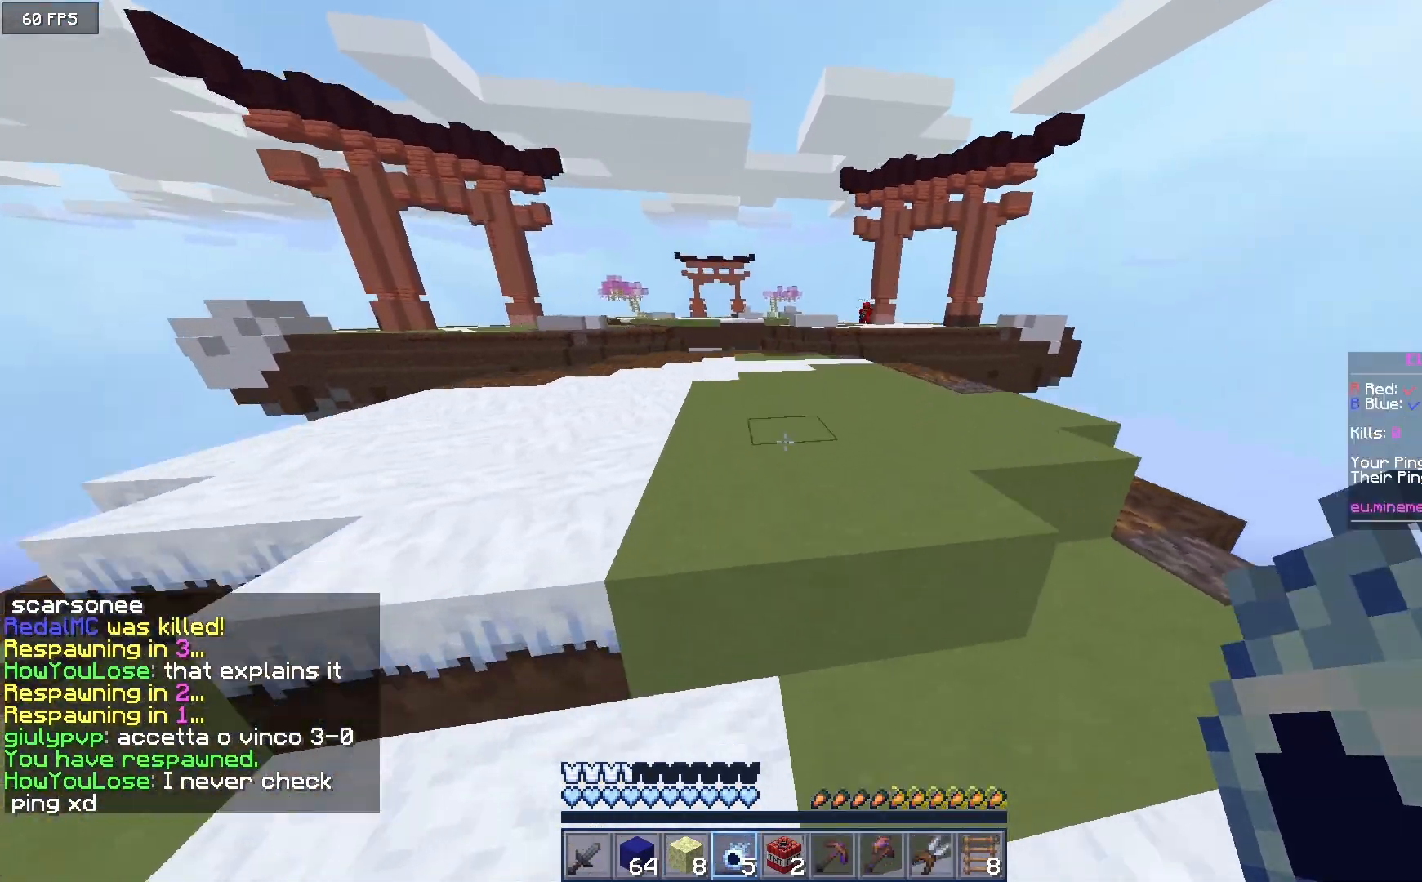
{"keys": ["a", "w"], "mouse": [], "events": [[467, "a", "down"]]}
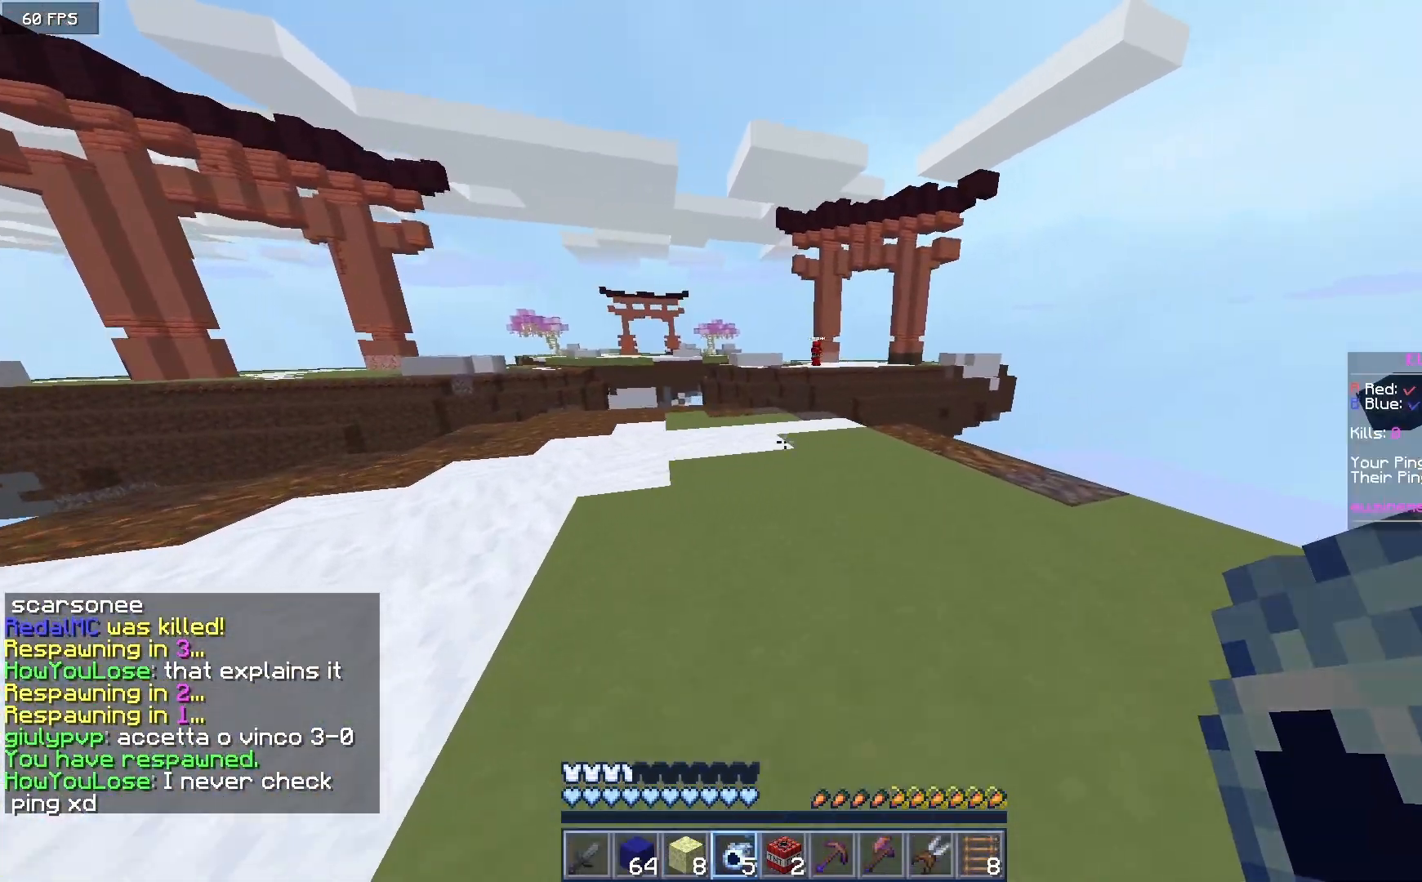
{"keys": ["w"], "mouse": [], "events": [[200, "a", "up"]]}
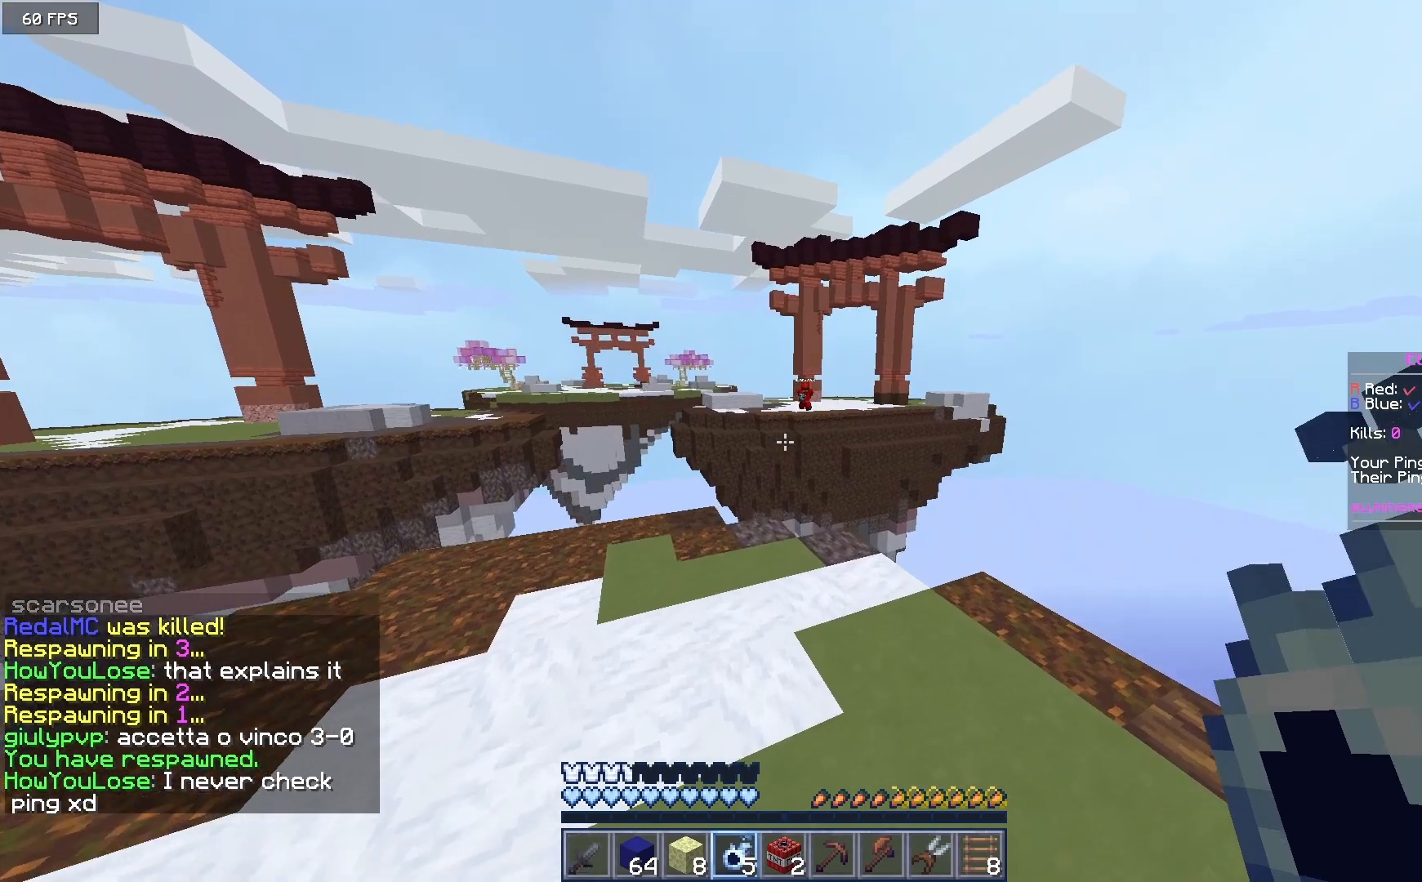
{"keys": ["w"], "mouse": [], "events": []}
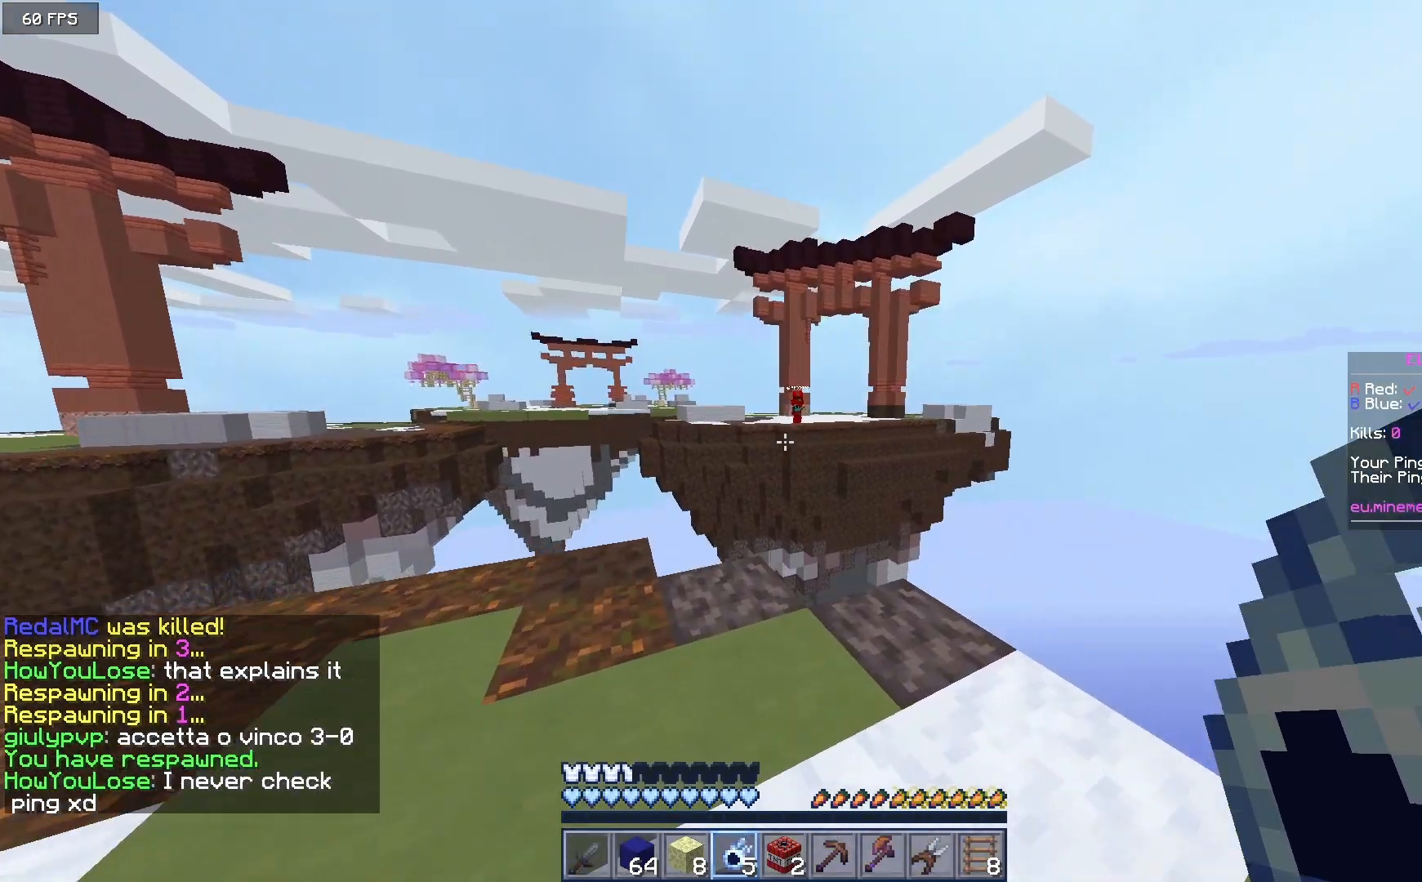
{"keys": ["s"], "mouse": [], "events": [[117, "w", "up"], [167, "s", "down"]]}